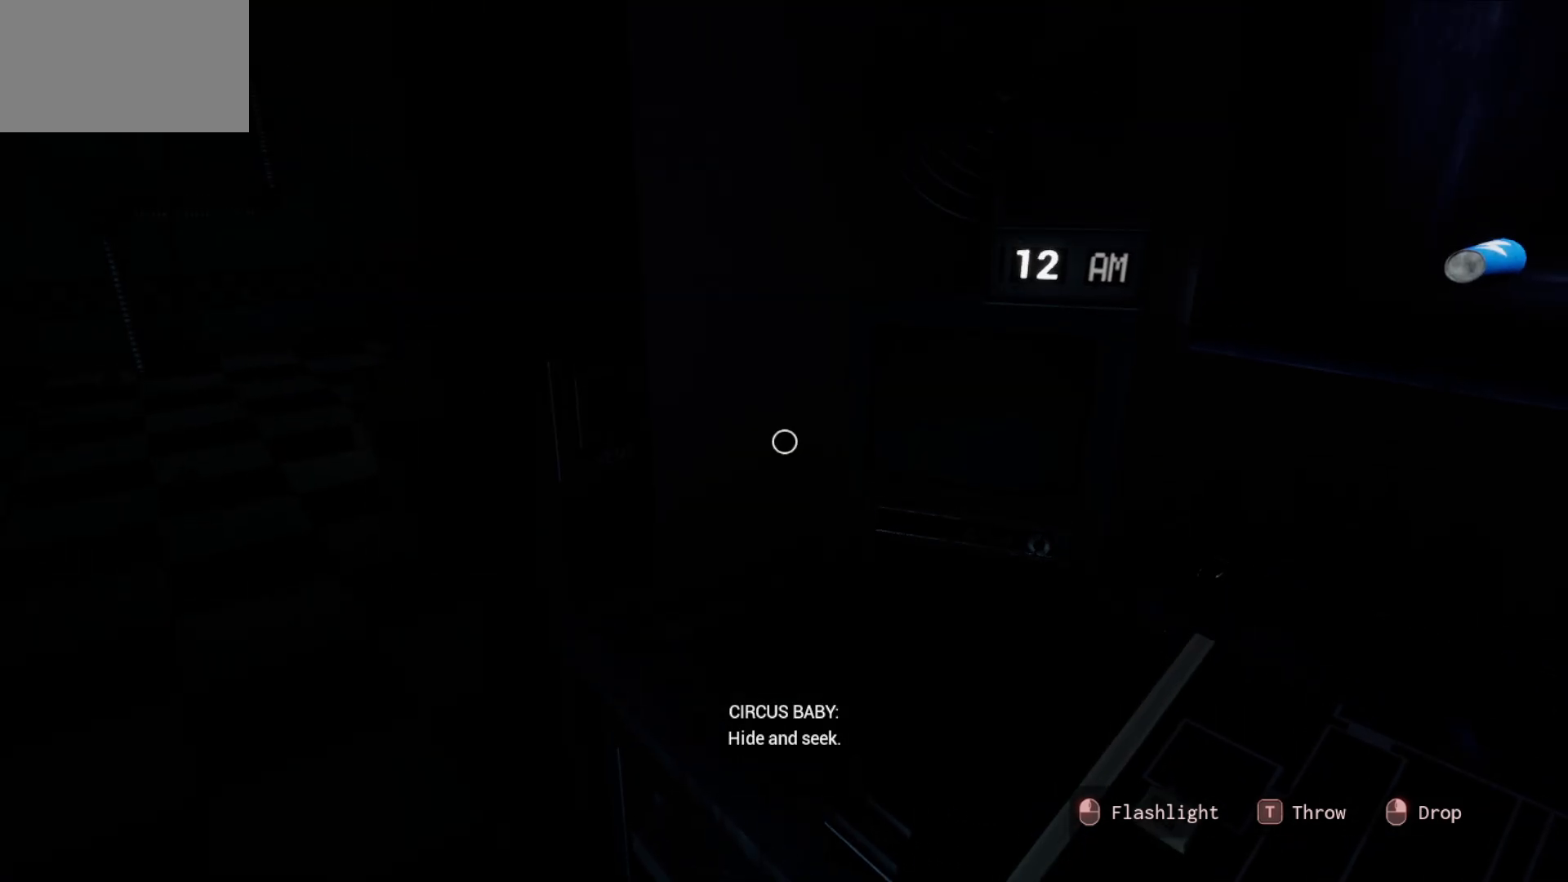
Gameplay with keyboard and mouse; each line is a JSON object with the keys and mouse buttons held at the frame after it. "events" lists presses ("down") and releases ("up") of "1", "2", "3", "4", "5", "a", "alt", "c", "caps_lock", "ctrl", "d", "e", "f", "g", "q", "r", "s", "shift", "space", "t", "tab", "v", "w", "x", "z", "mouse_left", "mouse_wheel" and "mouse_right" between this image and that frame as [ms after this image, input, new state], when the widget could be followed in between. "mouse_left", "mouse_wheel", "mouse_right" = the "left", "wheel", "right" buttons of the "mouse" list. No other keys are recorded. "wheel" means that the mouse wheel is clicked or scrolled. "mouse_move" is the direction in which the mouse moves at that frame (one of eight, or "still"), when it could be read.
{"keys": [], "mouse": [], "mouse_move": "still", "events": []}
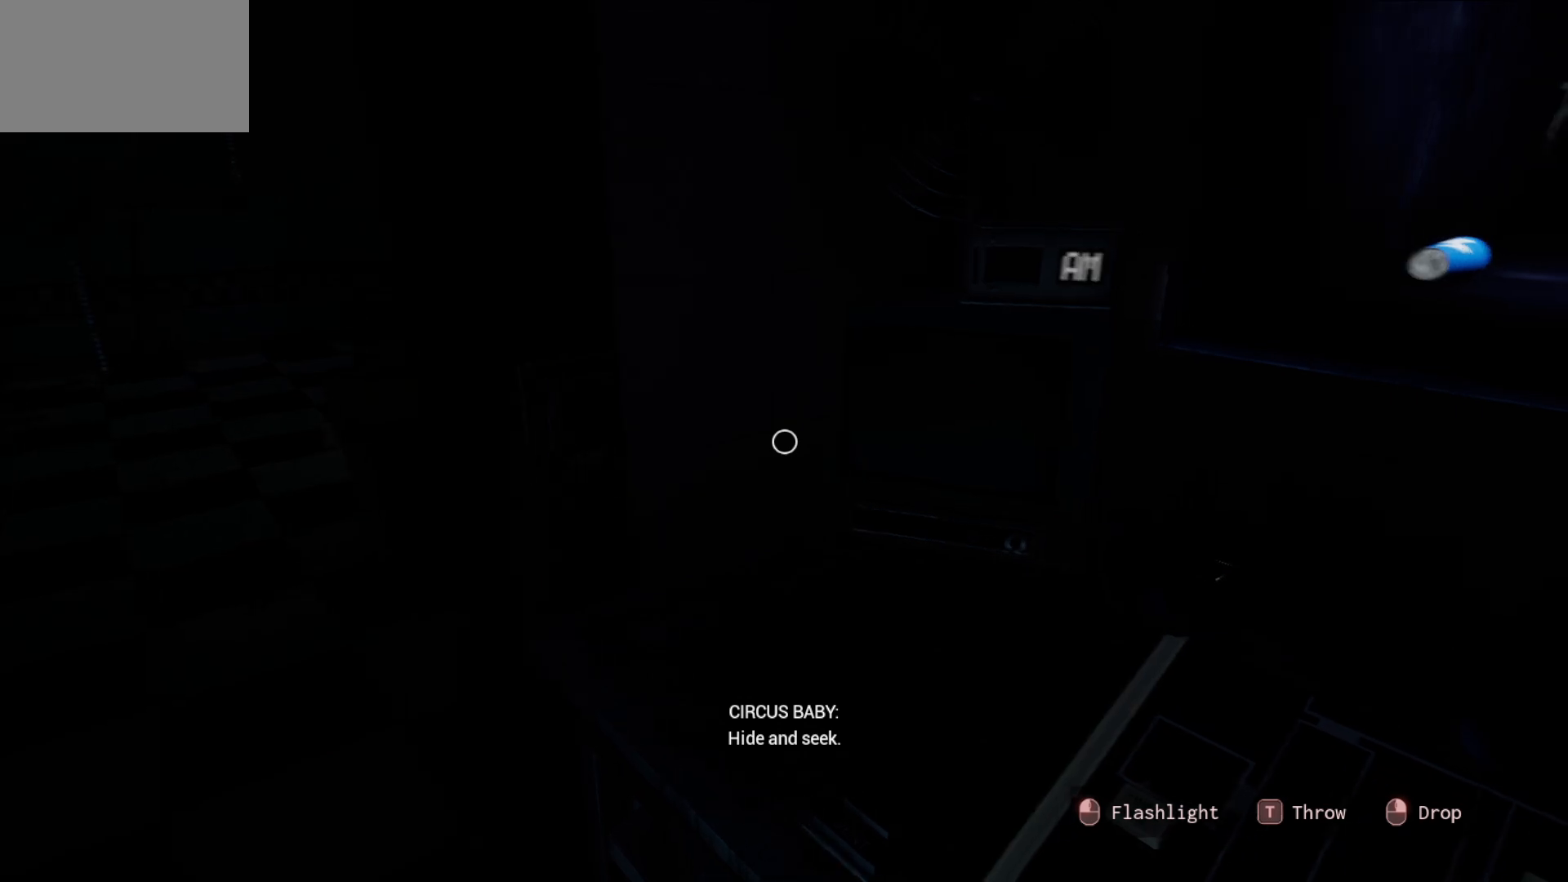
{"keys": [], "mouse": [], "mouse_move": "right", "events": [[150, "mouse_left", "down"], [200, "mouse_left", "up"]]}
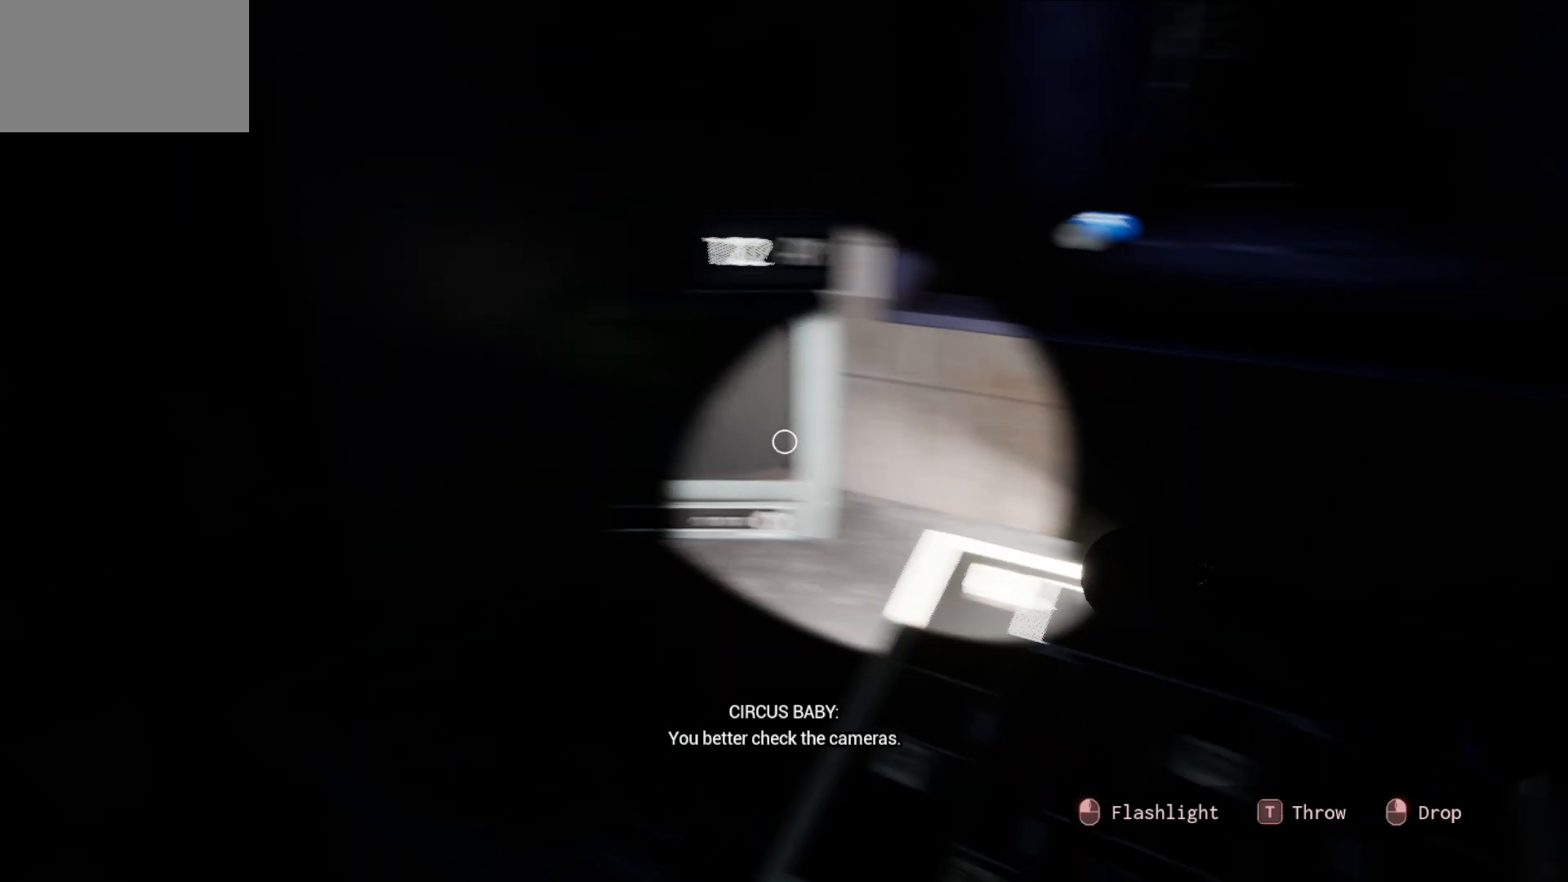
{"keys": [], "mouse": [], "mouse_move": "still", "events": [[400, "mouse_left", "down"], [483, "mouse_left", "up"]]}
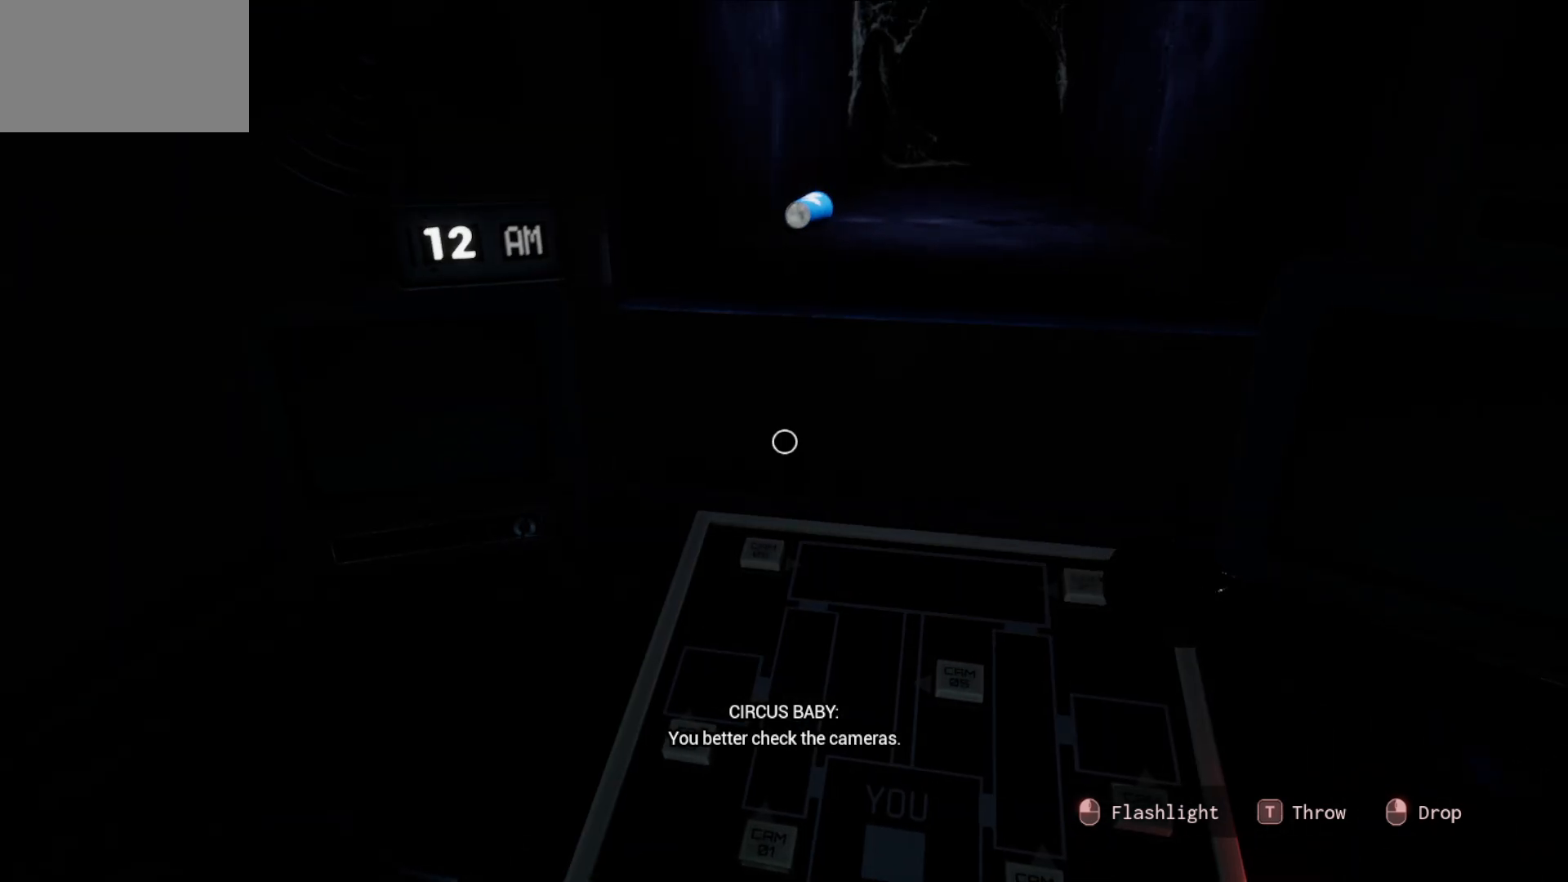
{"keys": [], "mouse": [], "mouse_move": "still", "events": []}
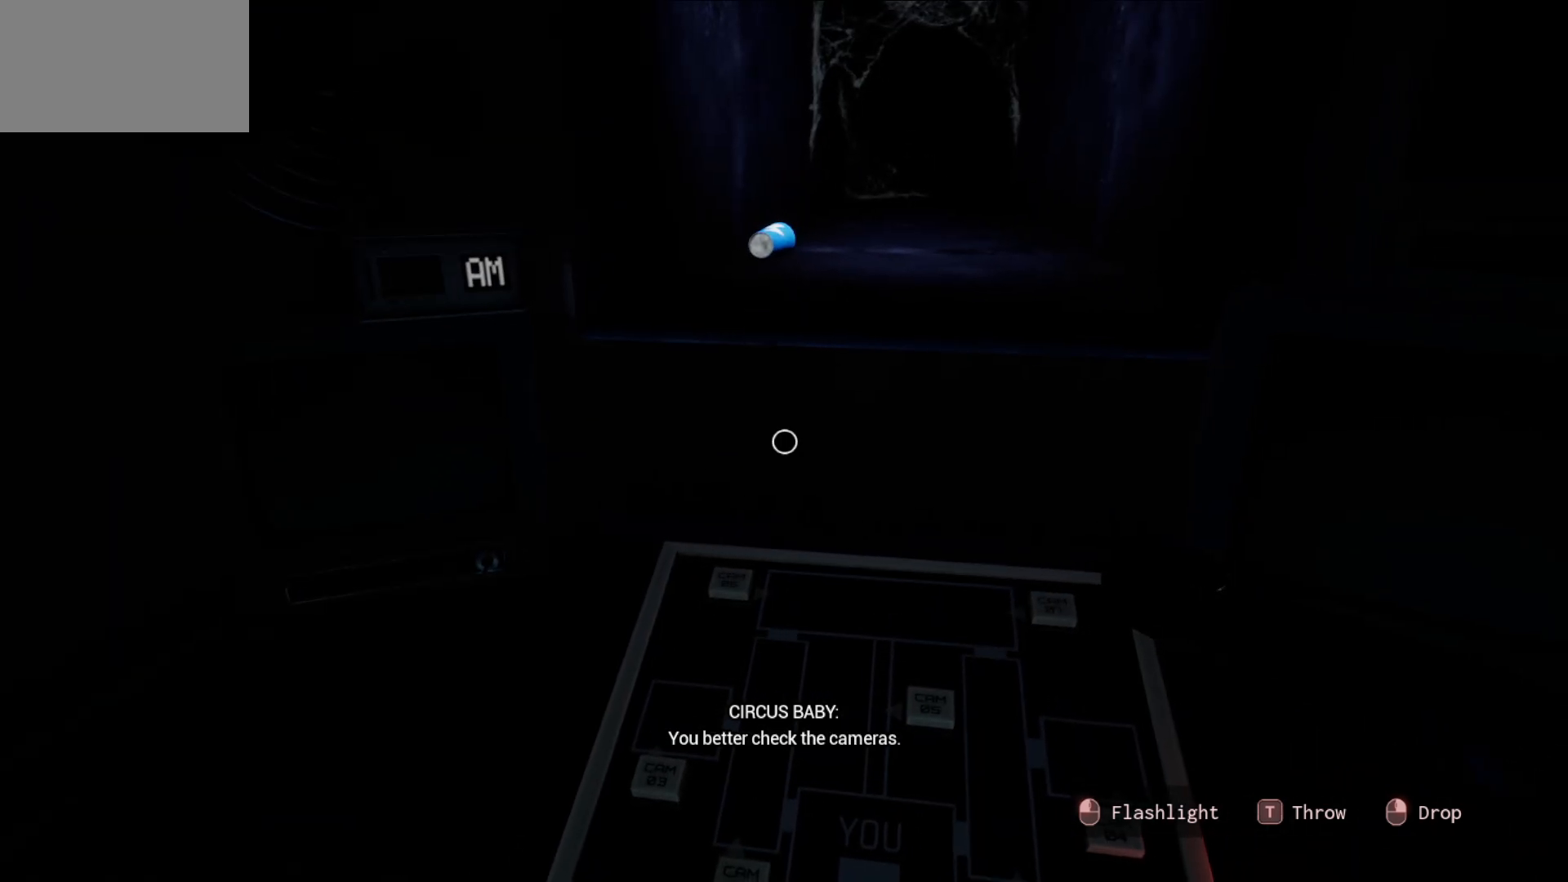
{"keys": [], "mouse": [], "mouse_move": "still", "events": []}
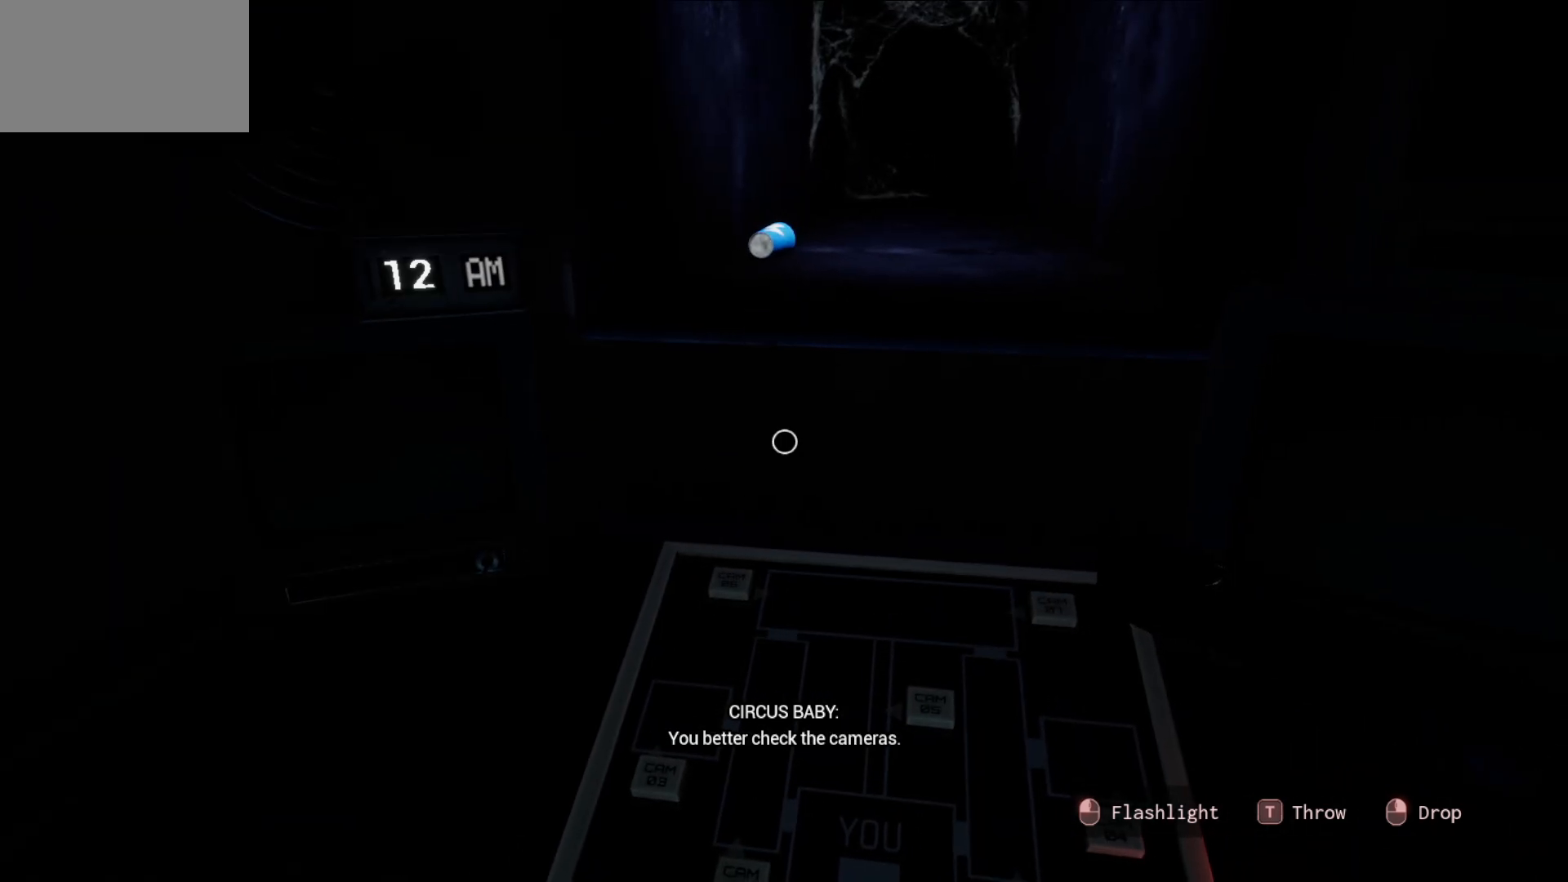
{"keys": [], "mouse": [], "mouse_move": "still", "events": []}
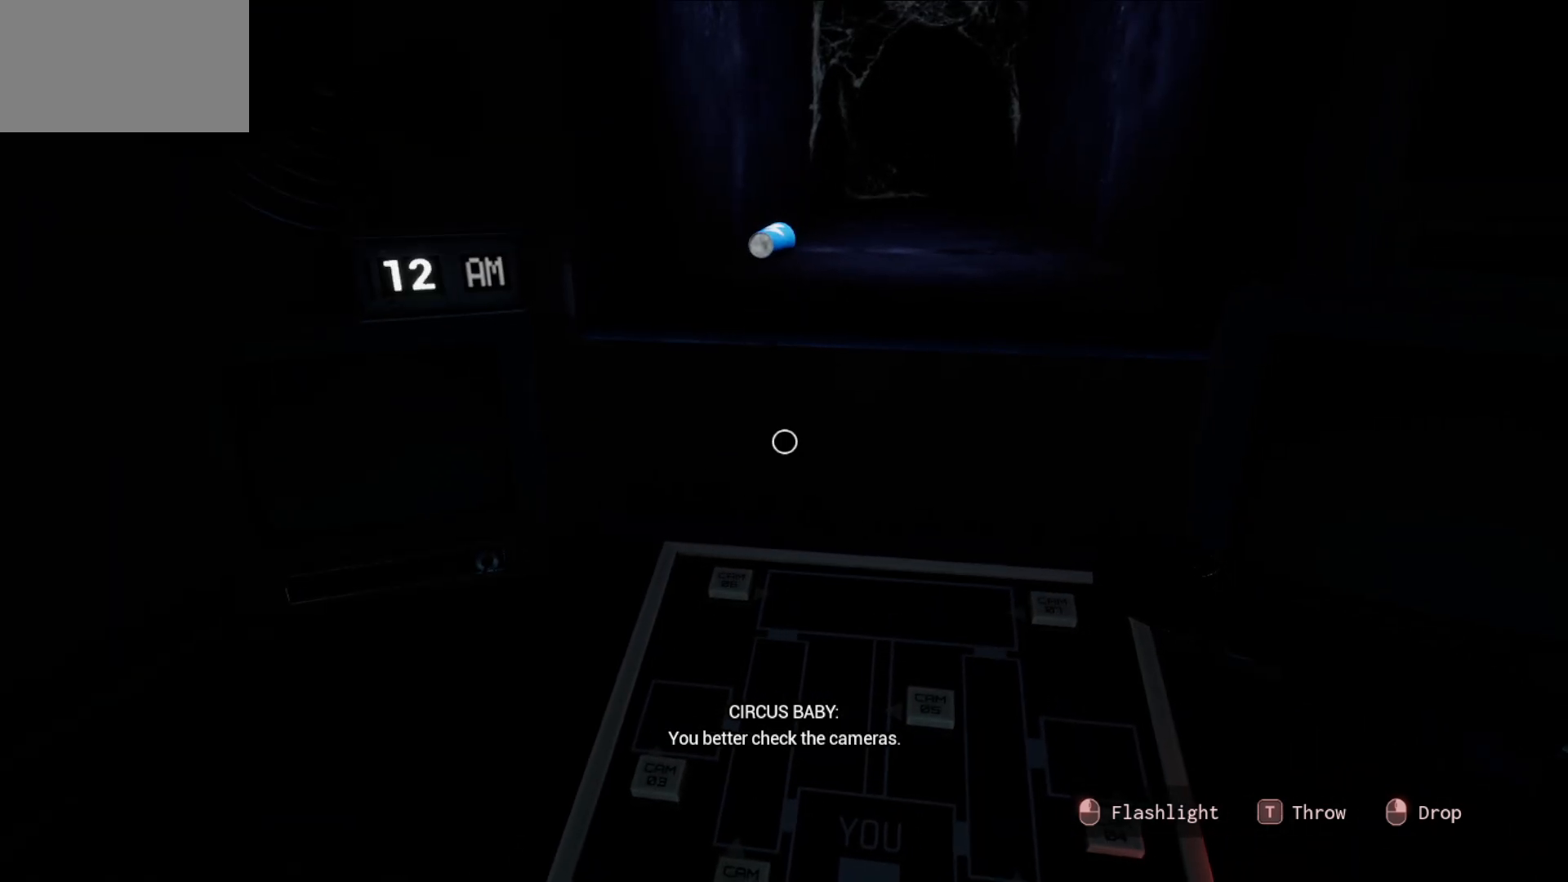
{"keys": [], "mouse": [], "mouse_move": "still", "events": []}
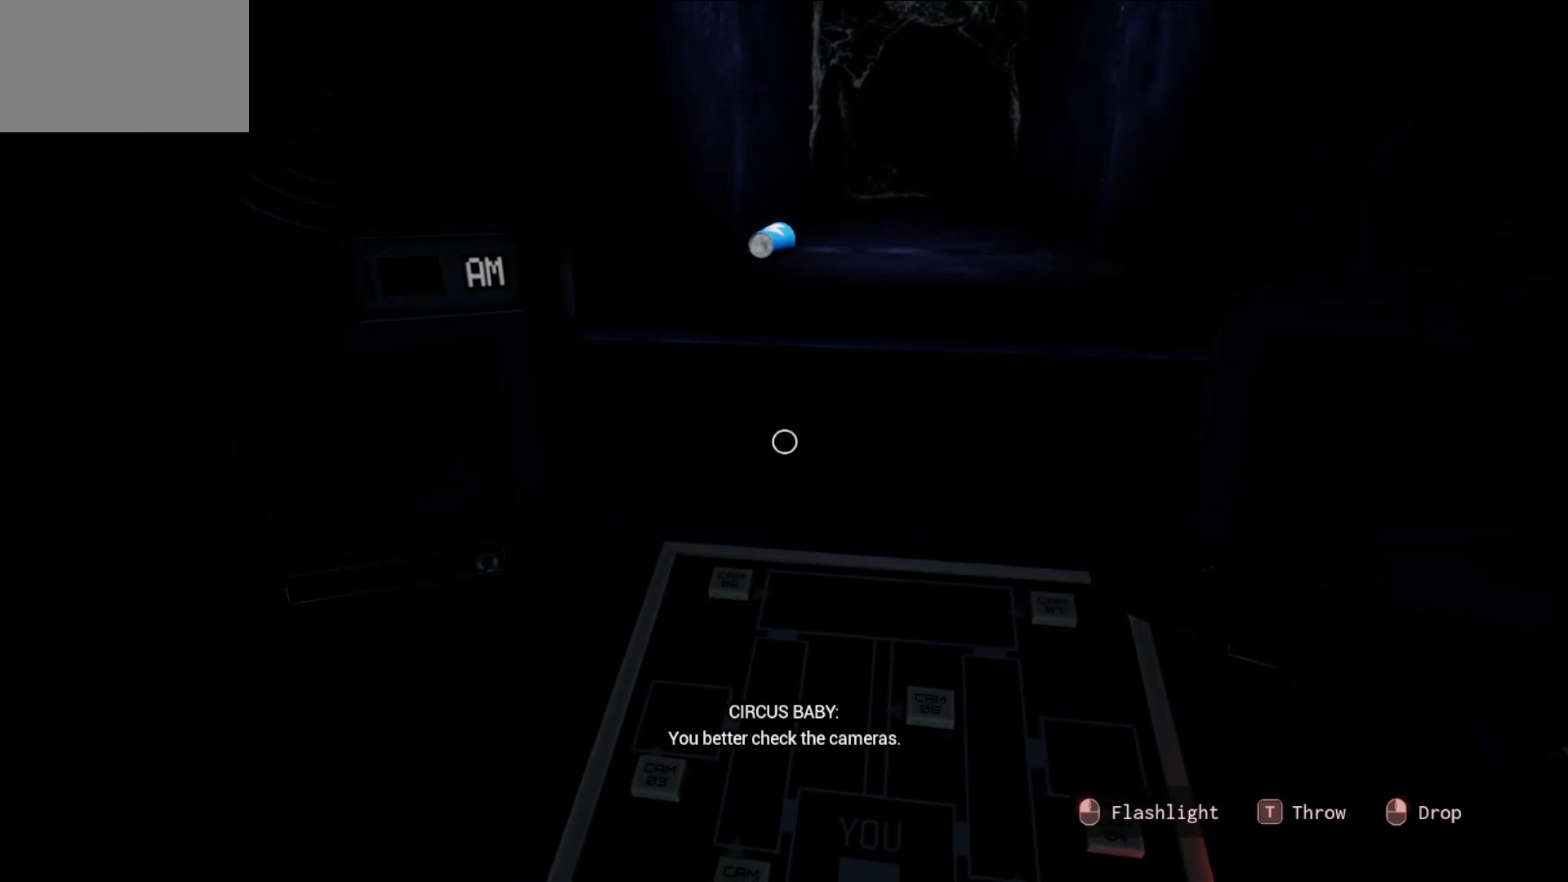
{"keys": [], "mouse": [], "mouse_move": "still", "events": []}
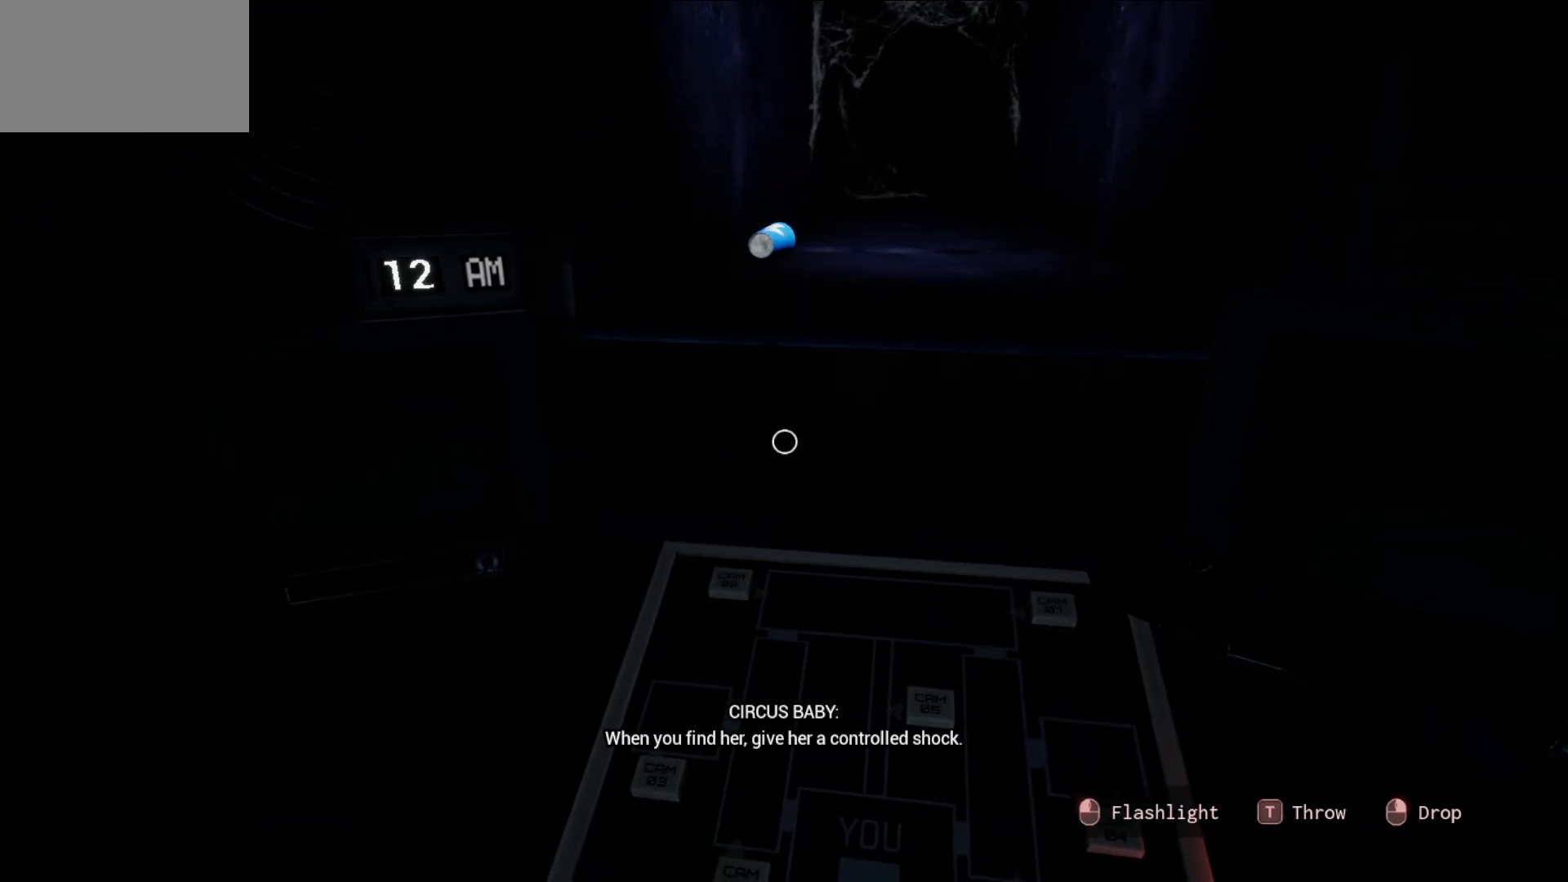
{"keys": [], "mouse": [], "mouse_move": "still", "events": []}
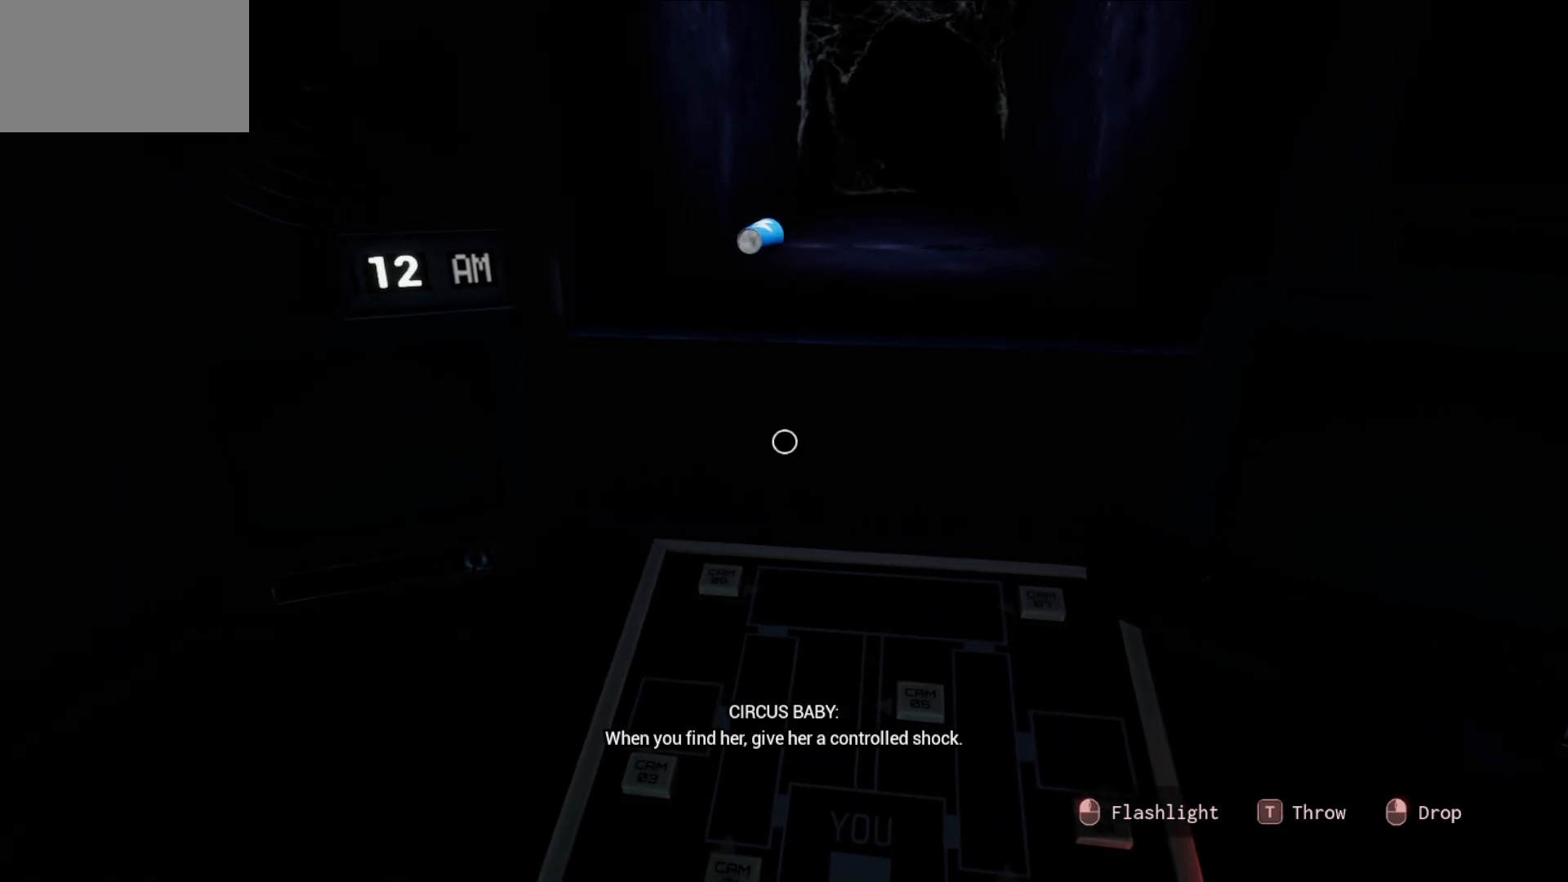
{"keys": [], "mouse": [], "mouse_move": "still", "events": []}
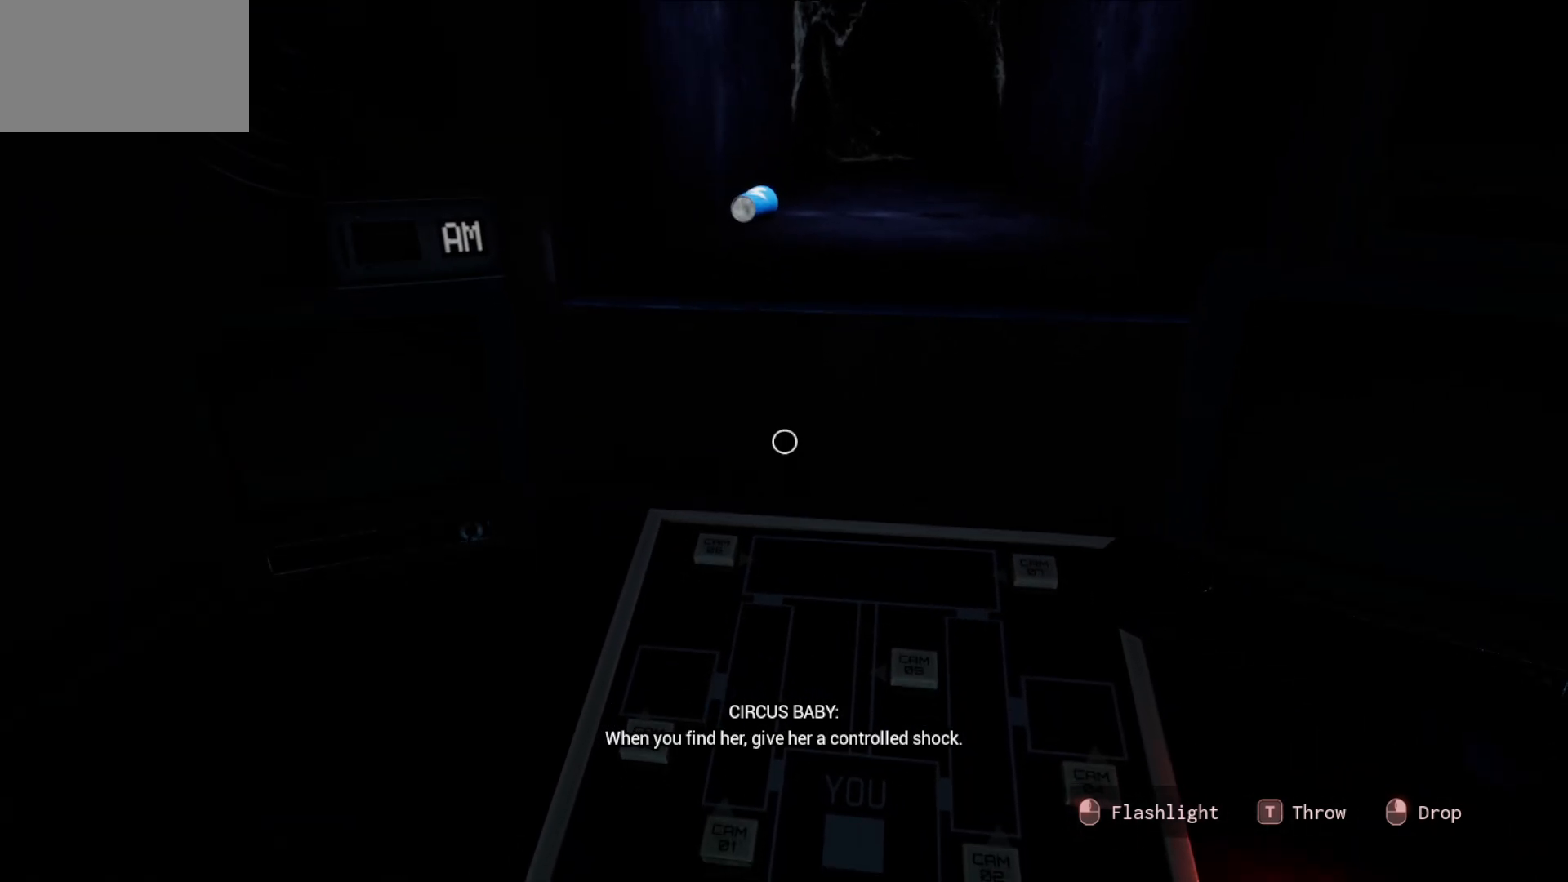
{"keys": [], "mouse": [], "mouse_move": "still", "events": []}
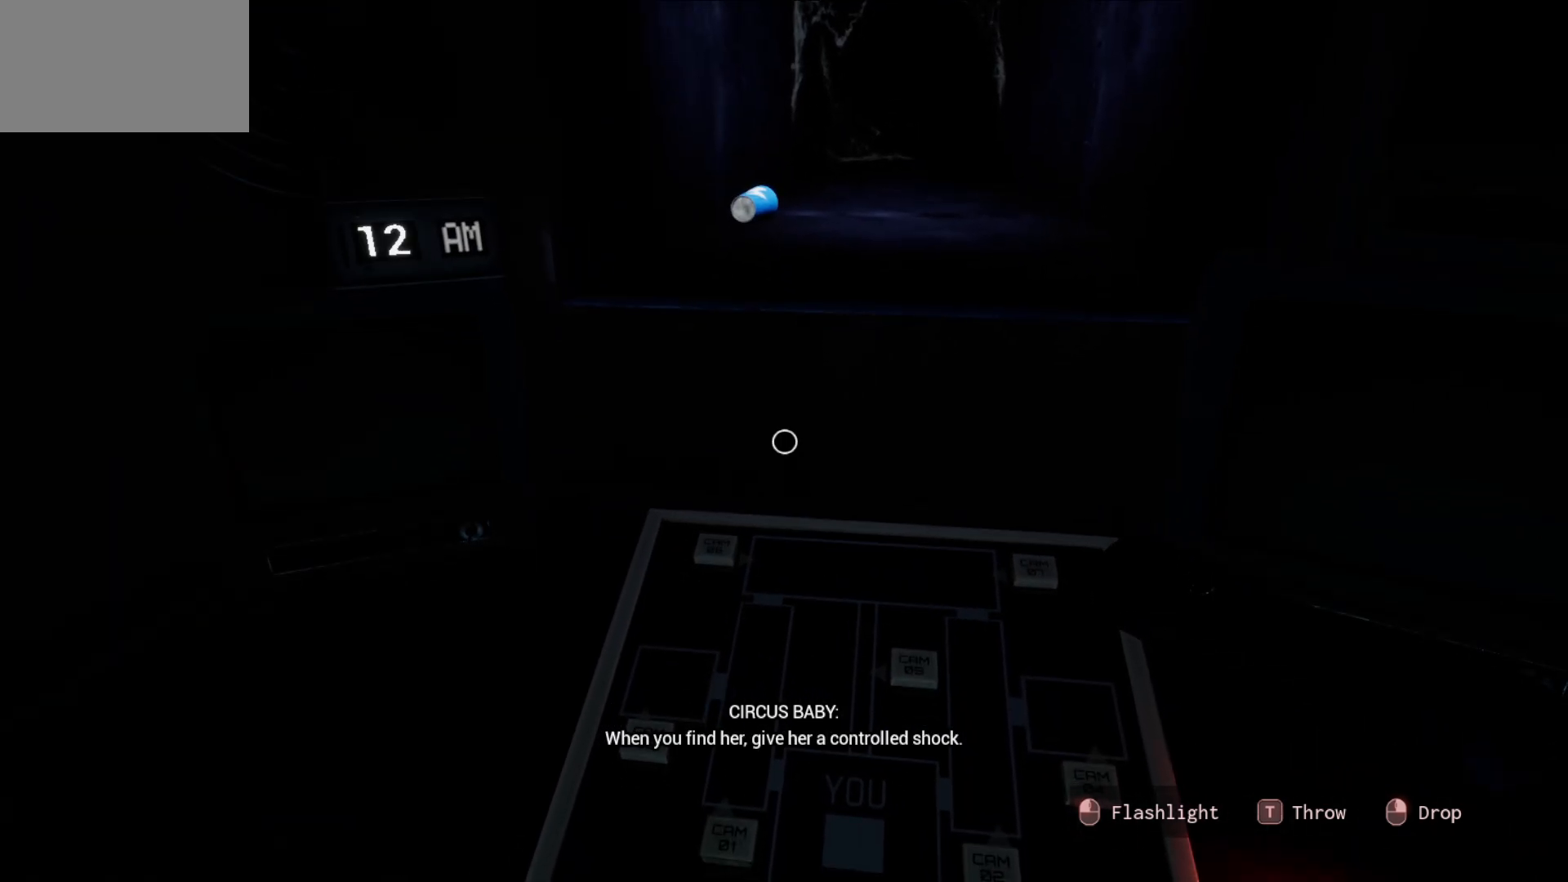
{"keys": [], "mouse": [], "mouse_move": "still", "events": []}
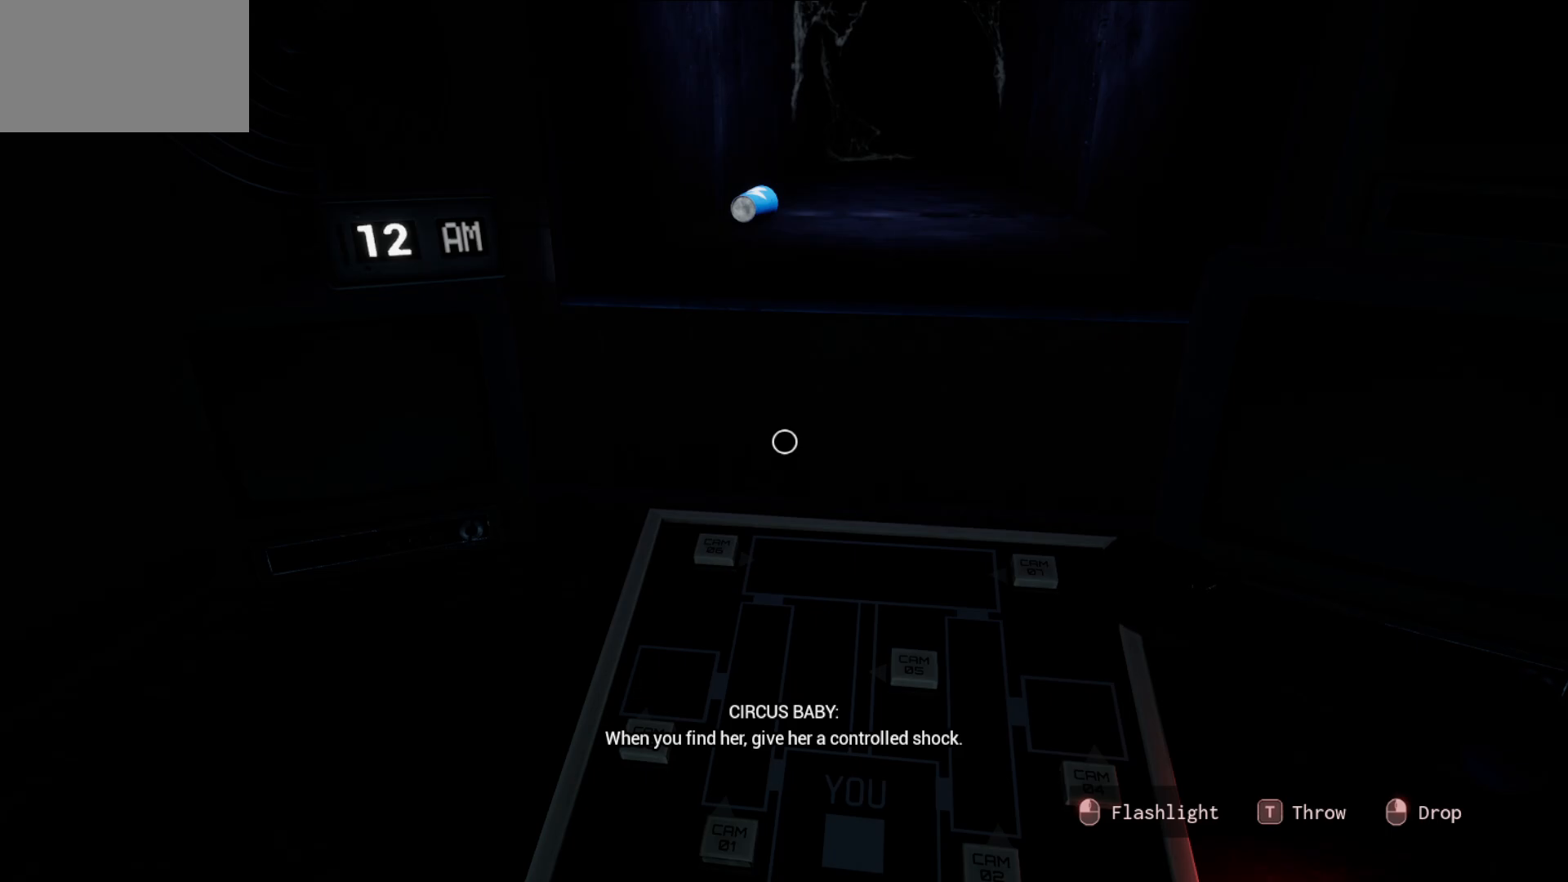
{"keys": [], "mouse": [], "mouse_move": "still", "events": []}
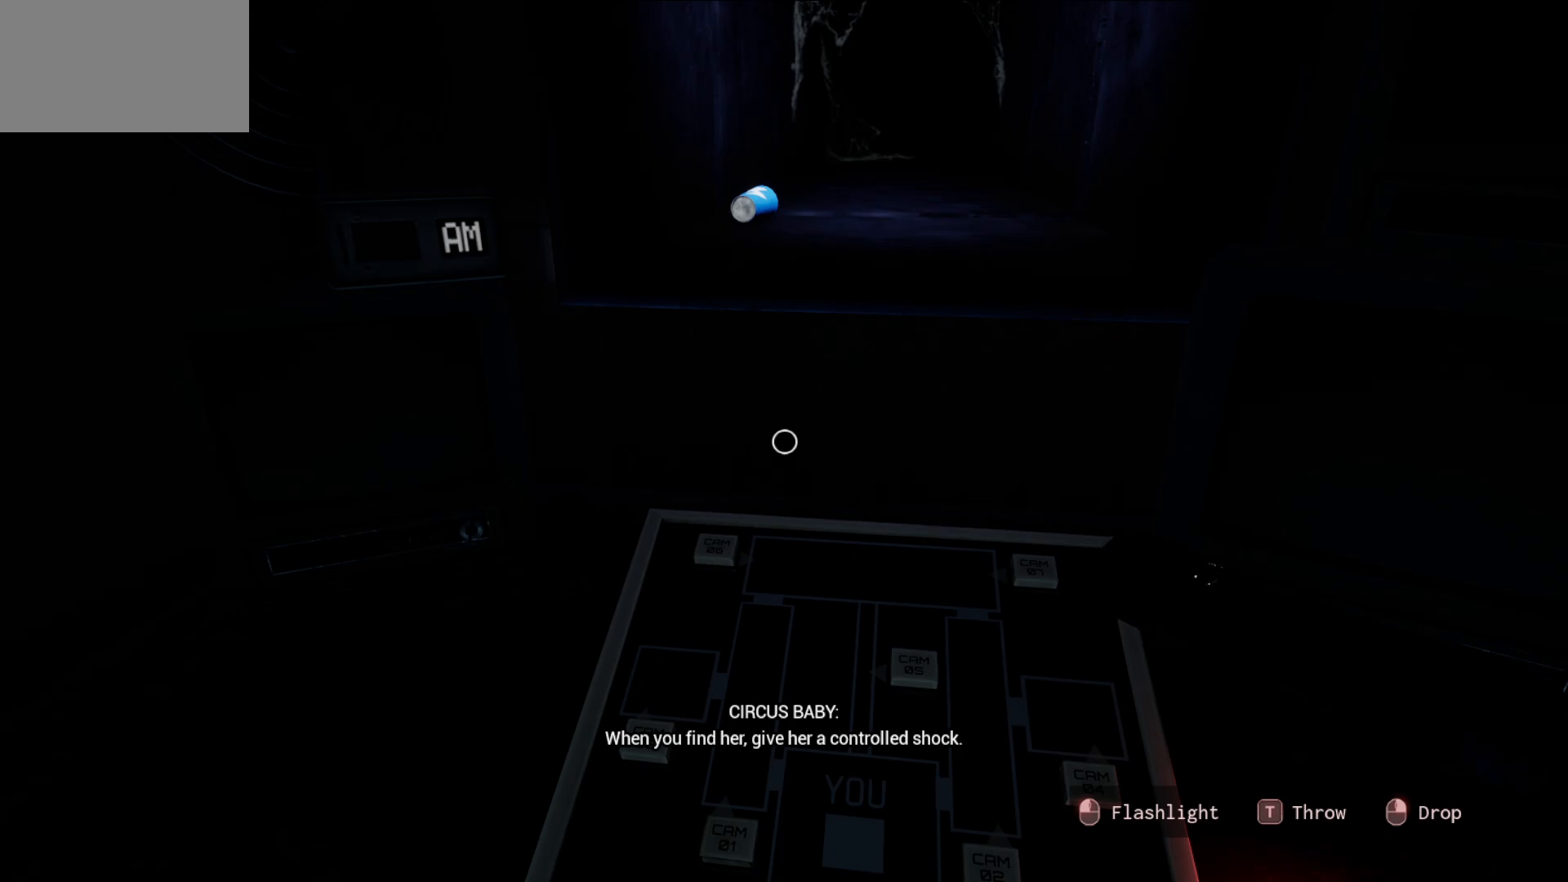
{"keys": [], "mouse": [], "mouse_move": "right", "events": []}
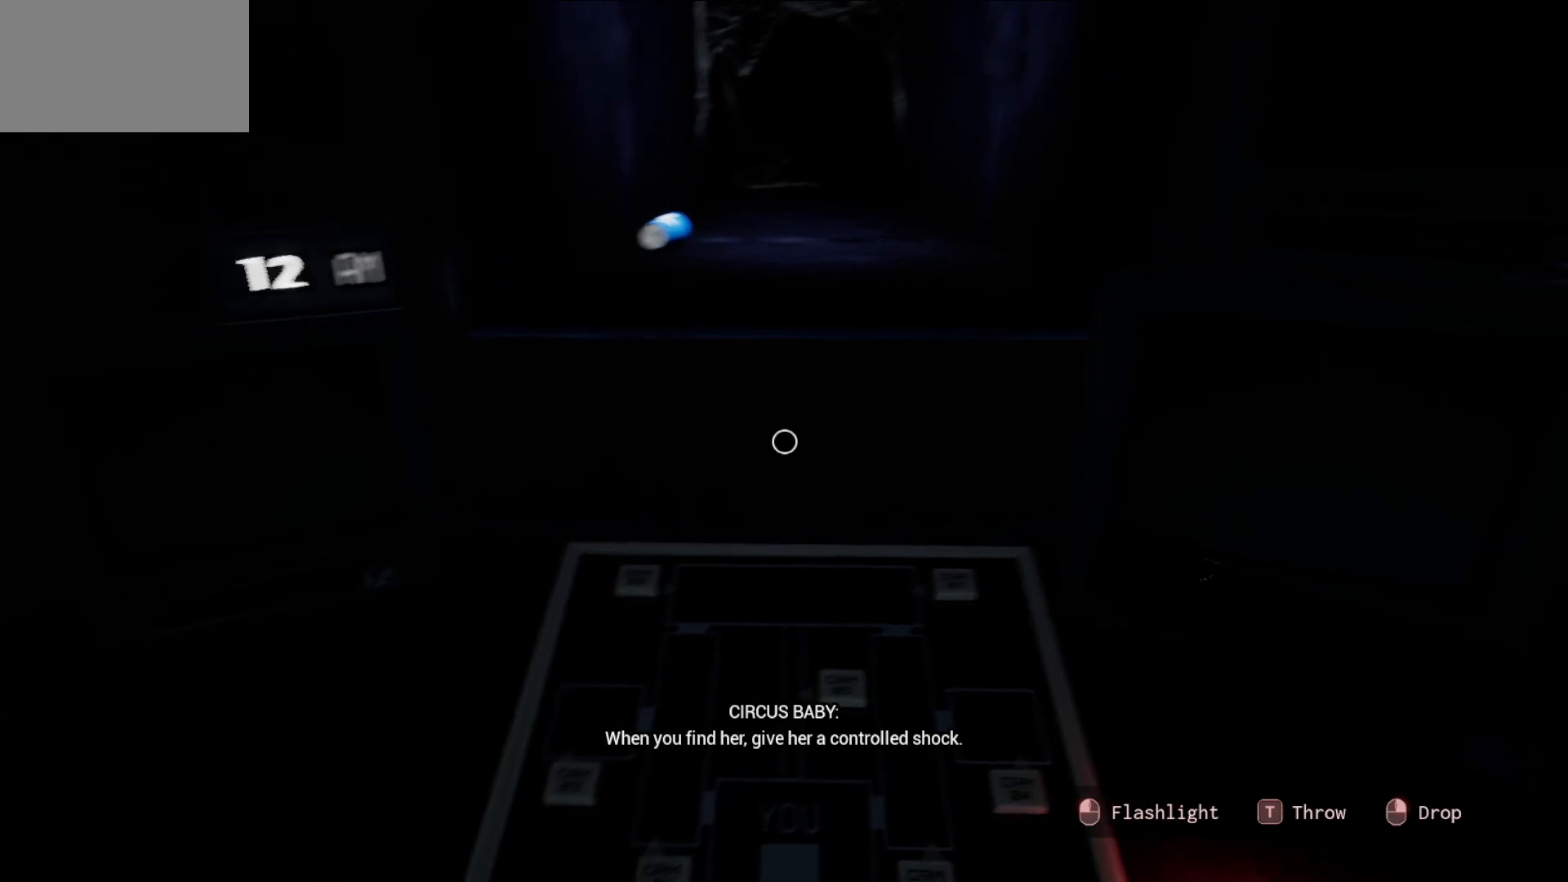
{"keys": [], "mouse": [], "mouse_move": "still", "events": []}
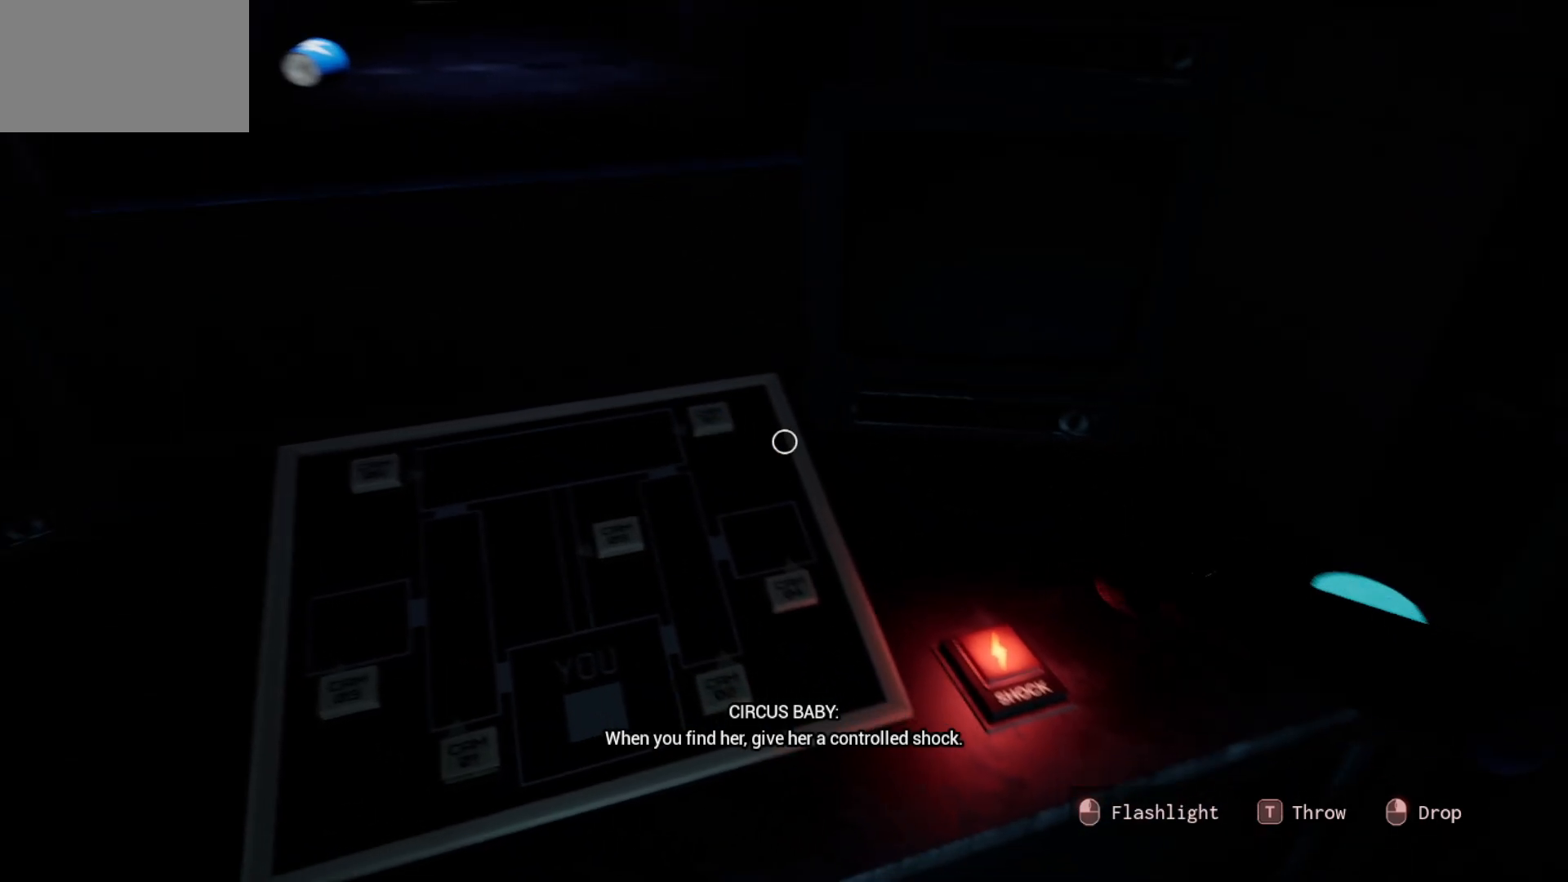
{"keys": [], "mouse": [], "mouse_move": "up-left", "events": []}
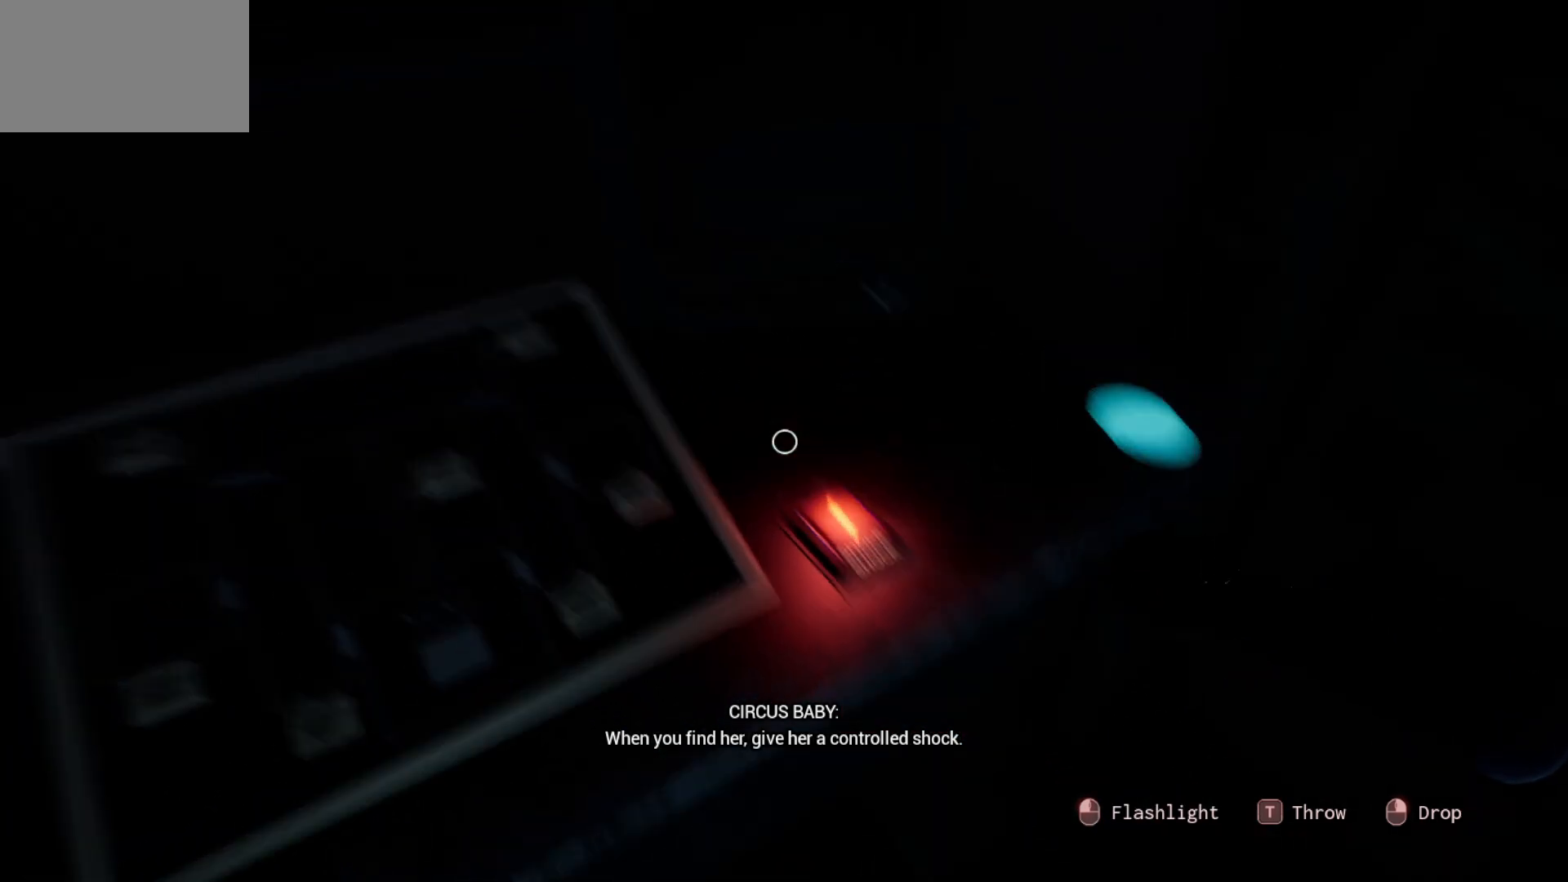
{"keys": [], "mouse": [], "mouse_move": "still", "events": []}
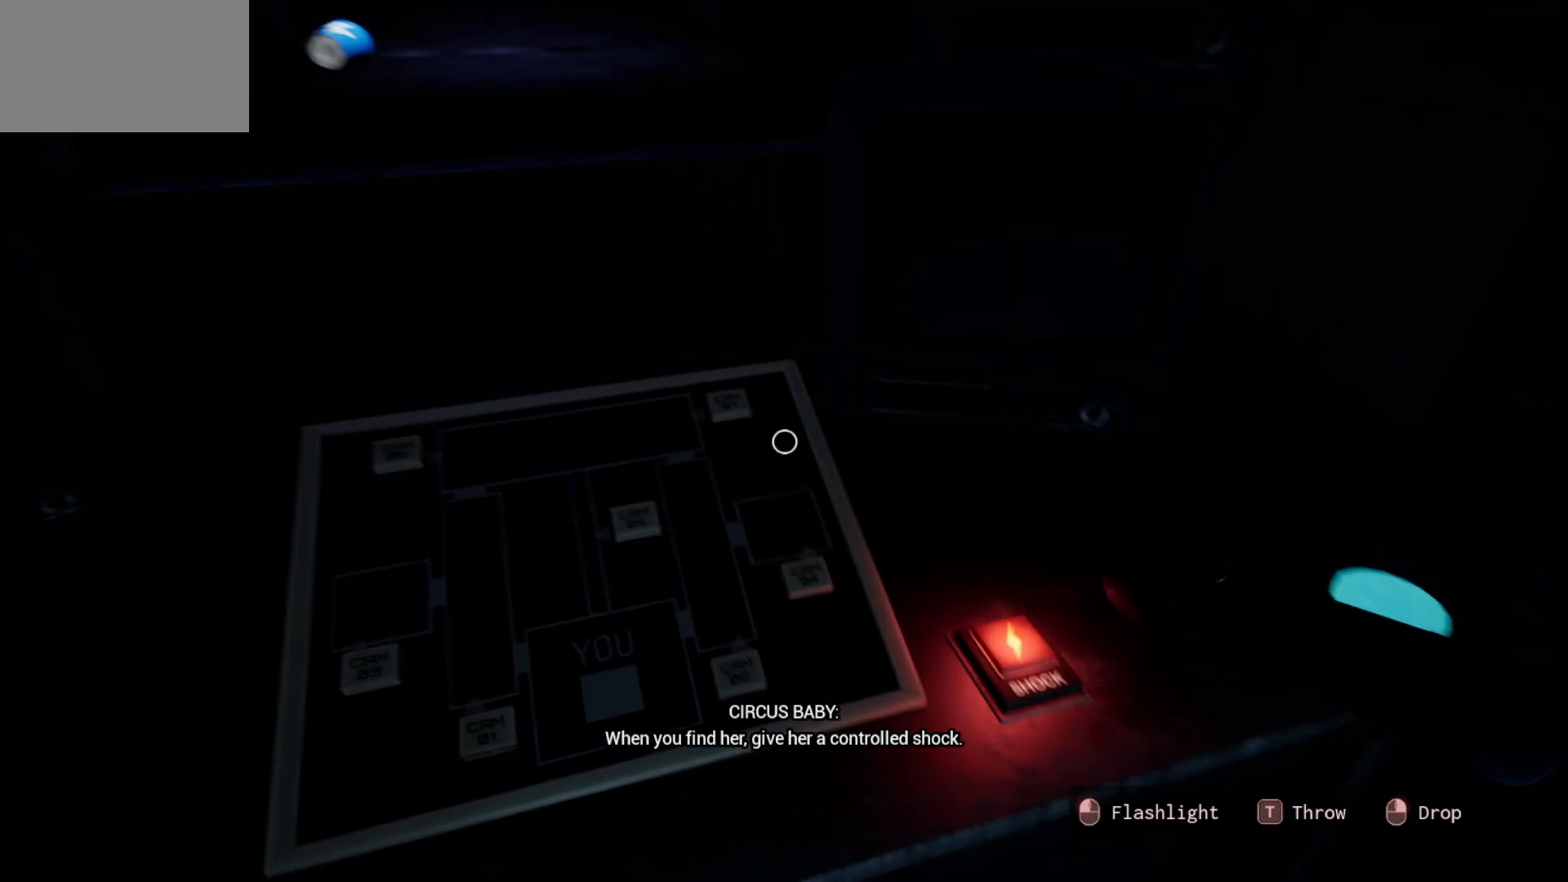
{"keys": [], "mouse": [], "mouse_move": "still", "events": [[250, "mouse_left", "down"], [350, "mouse_left", "up"]]}
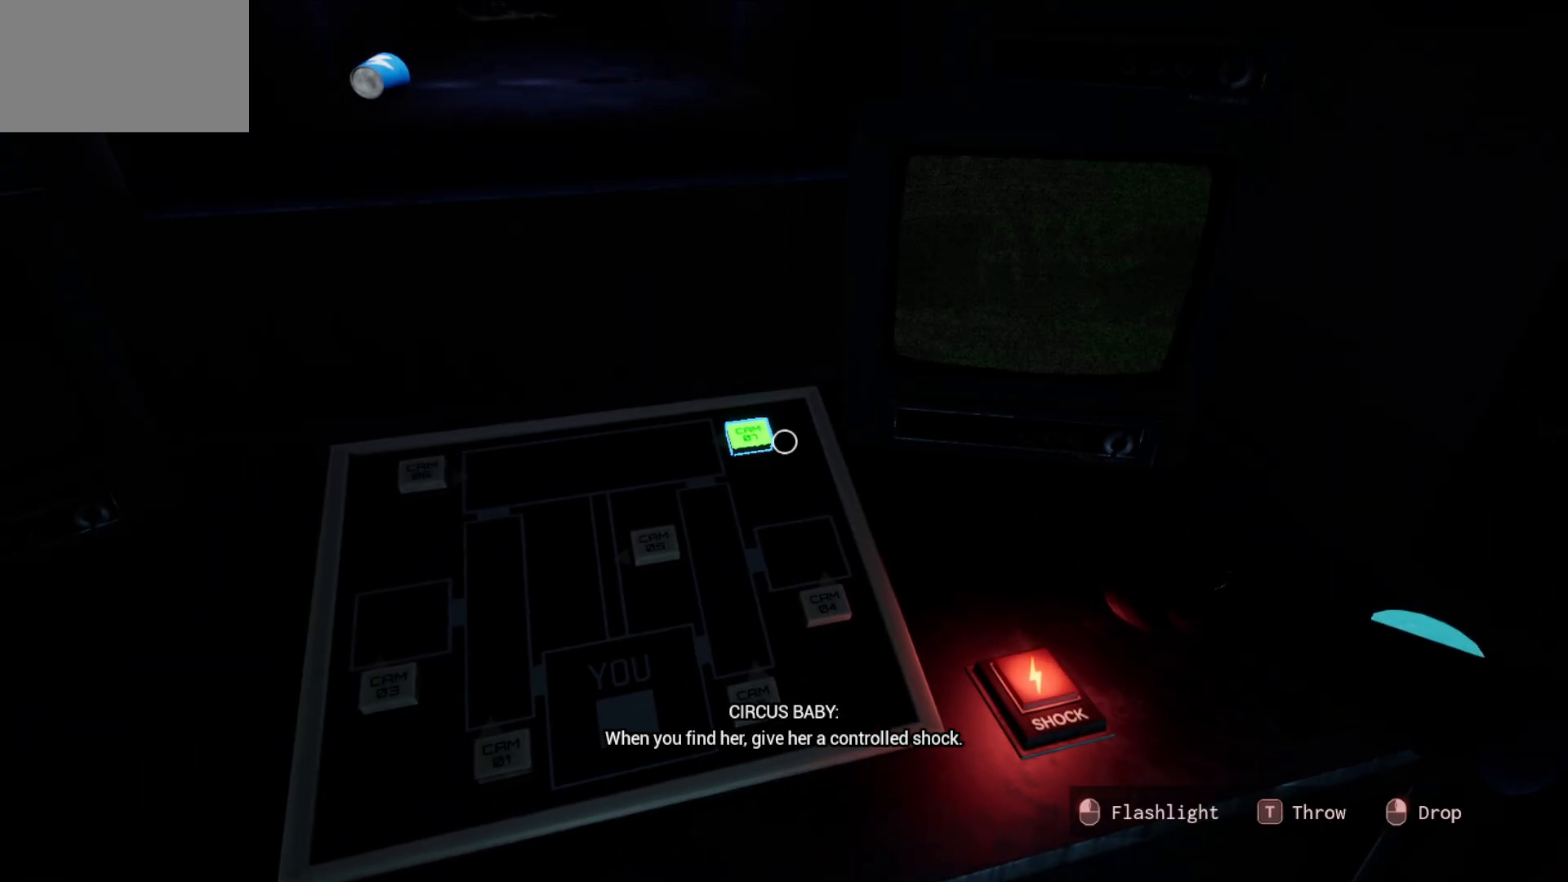
{"keys": [], "mouse": [], "mouse_move": "up", "events": []}
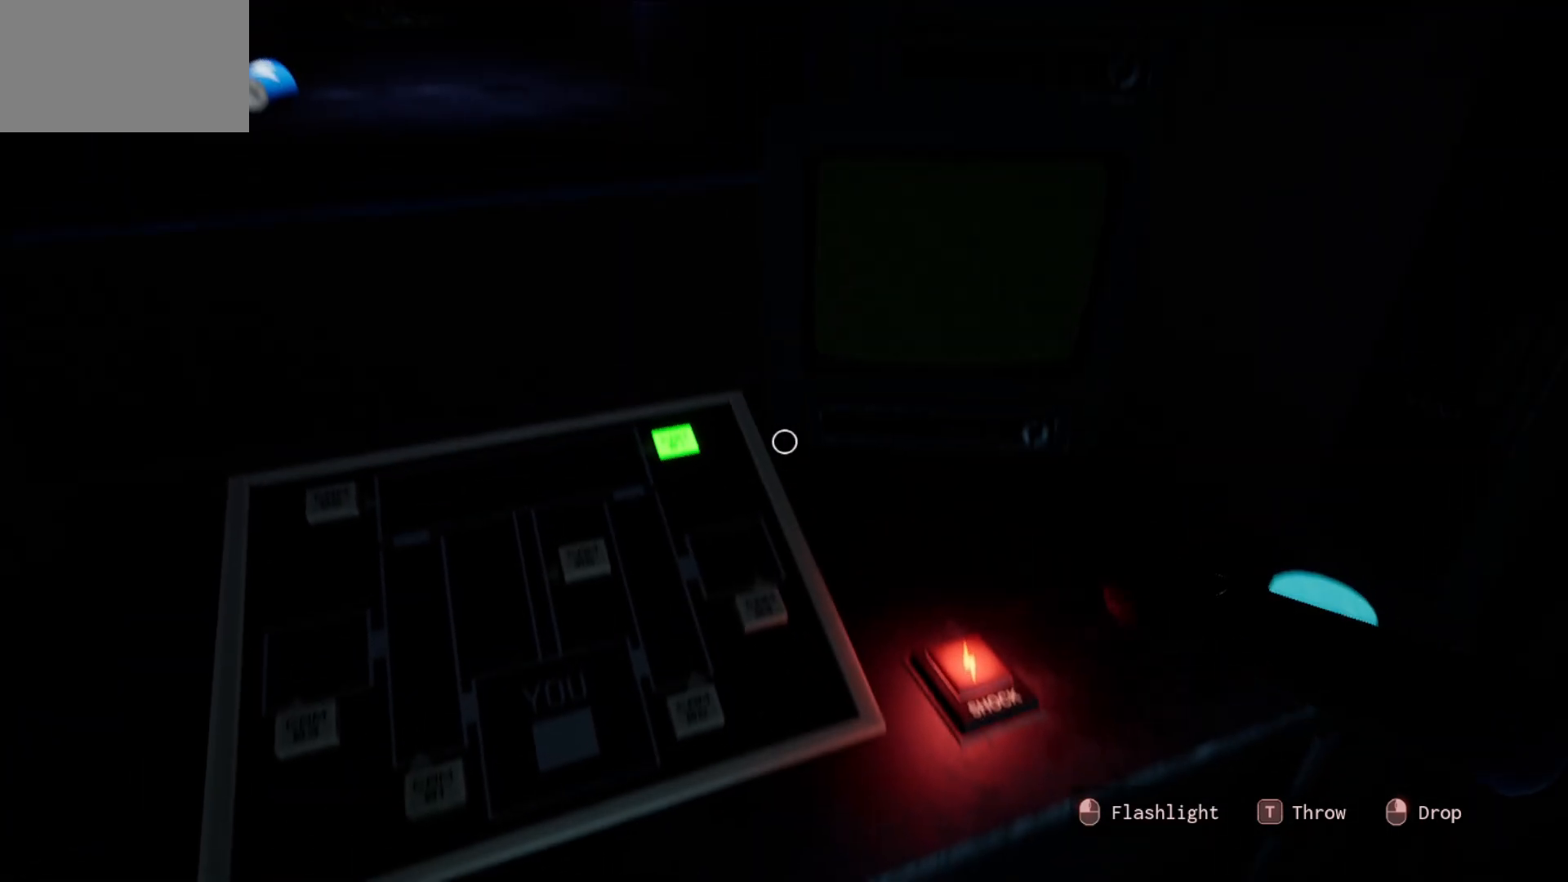
{"keys": [], "mouse": [], "mouse_move": "still", "events": []}
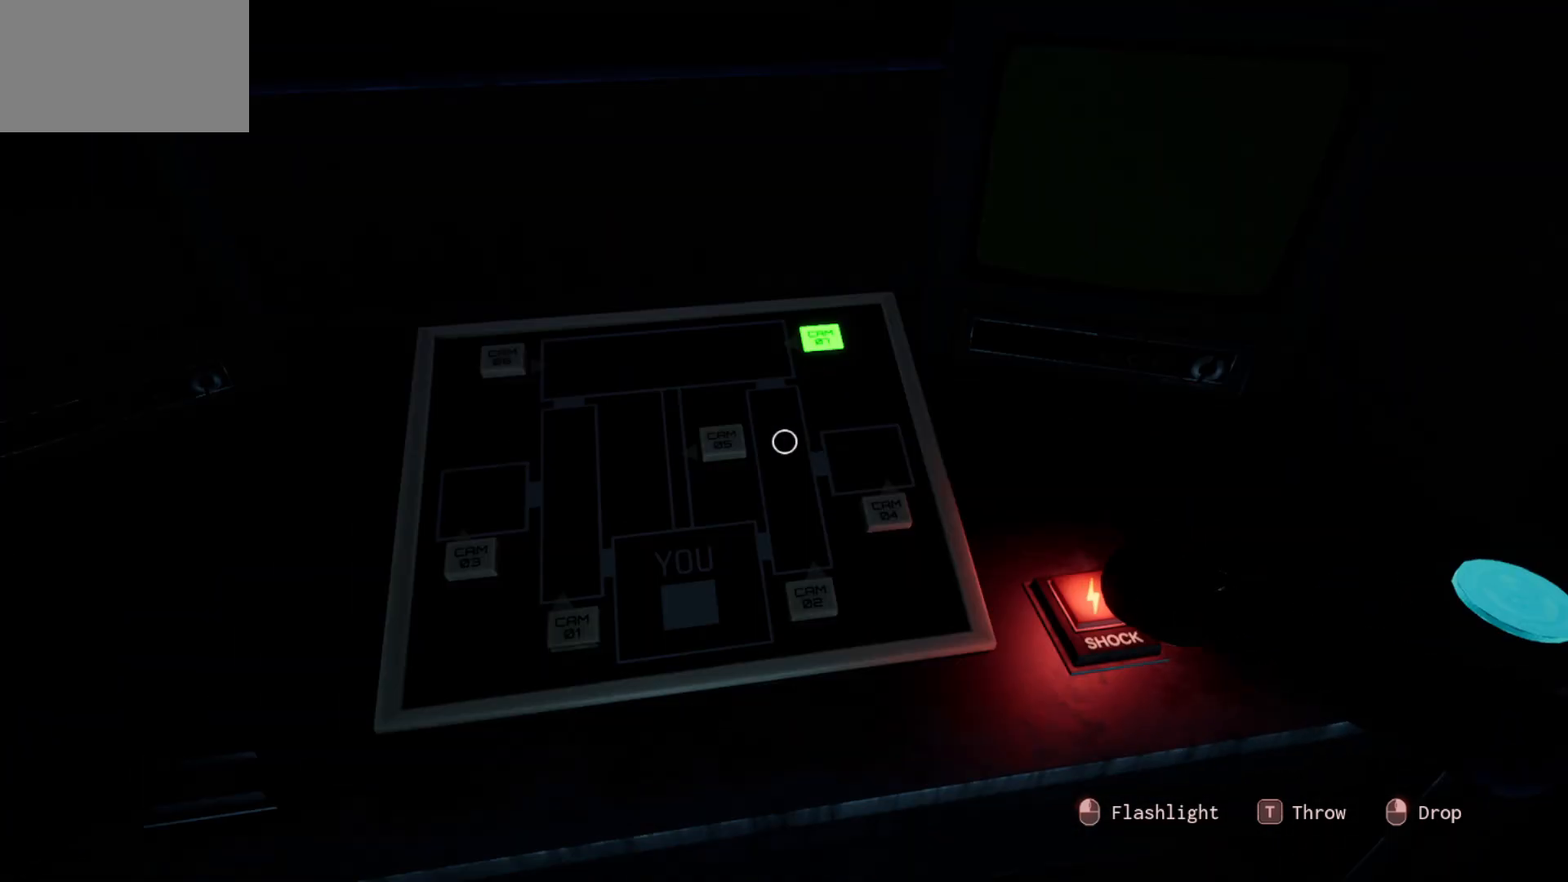
{"keys": [], "mouse": [], "mouse_move": "still", "events": []}
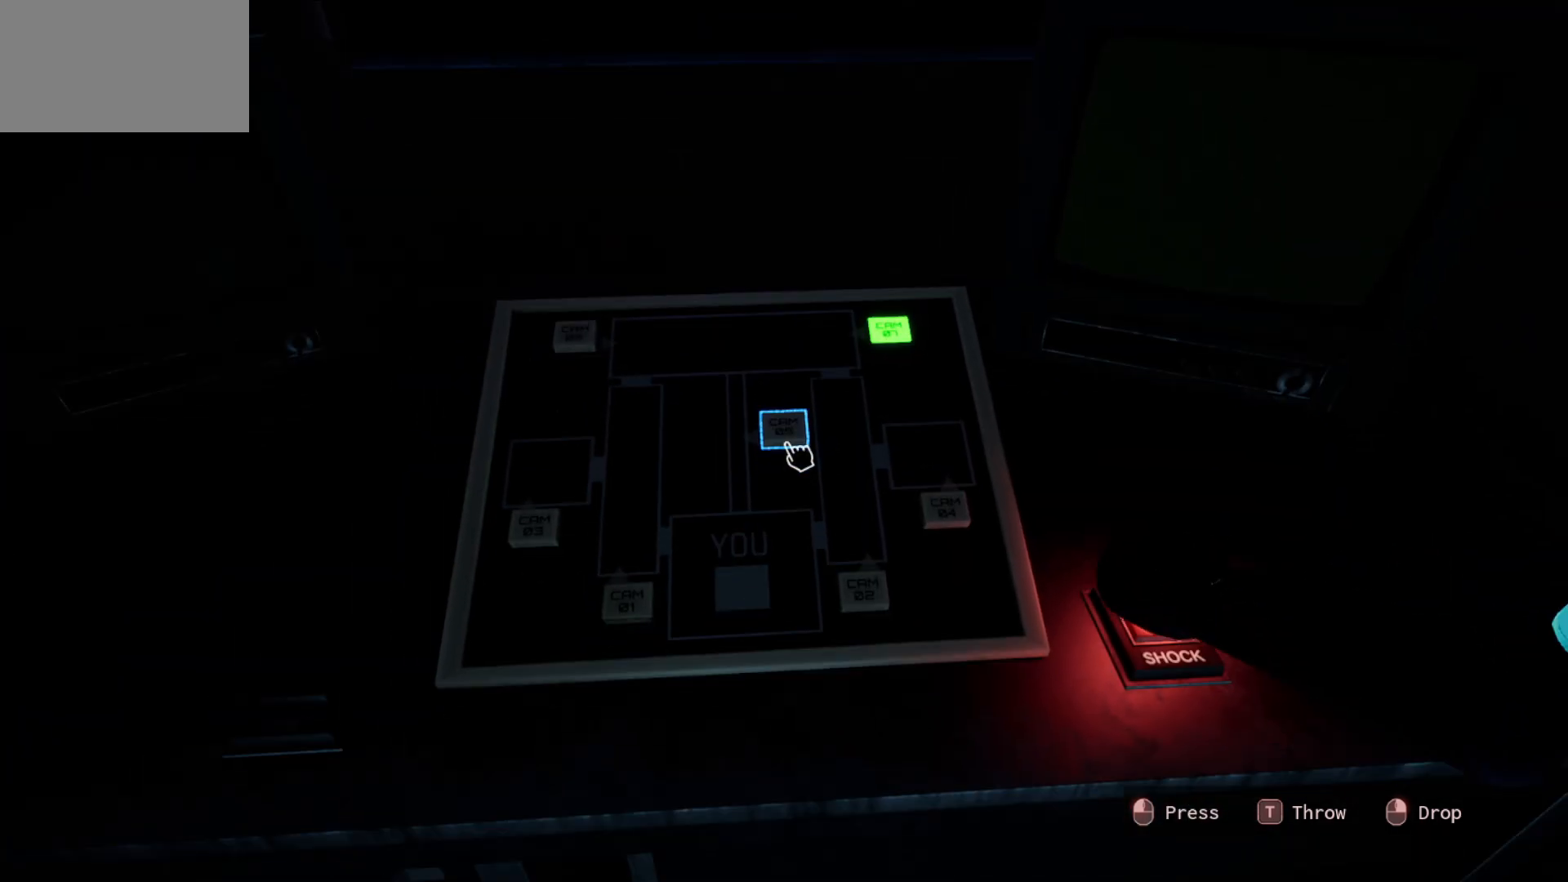
{"keys": [], "mouse": [], "mouse_move": "up-left", "events": [[33, "mouse_left", "down"], [133, "mouse_left", "up"]]}
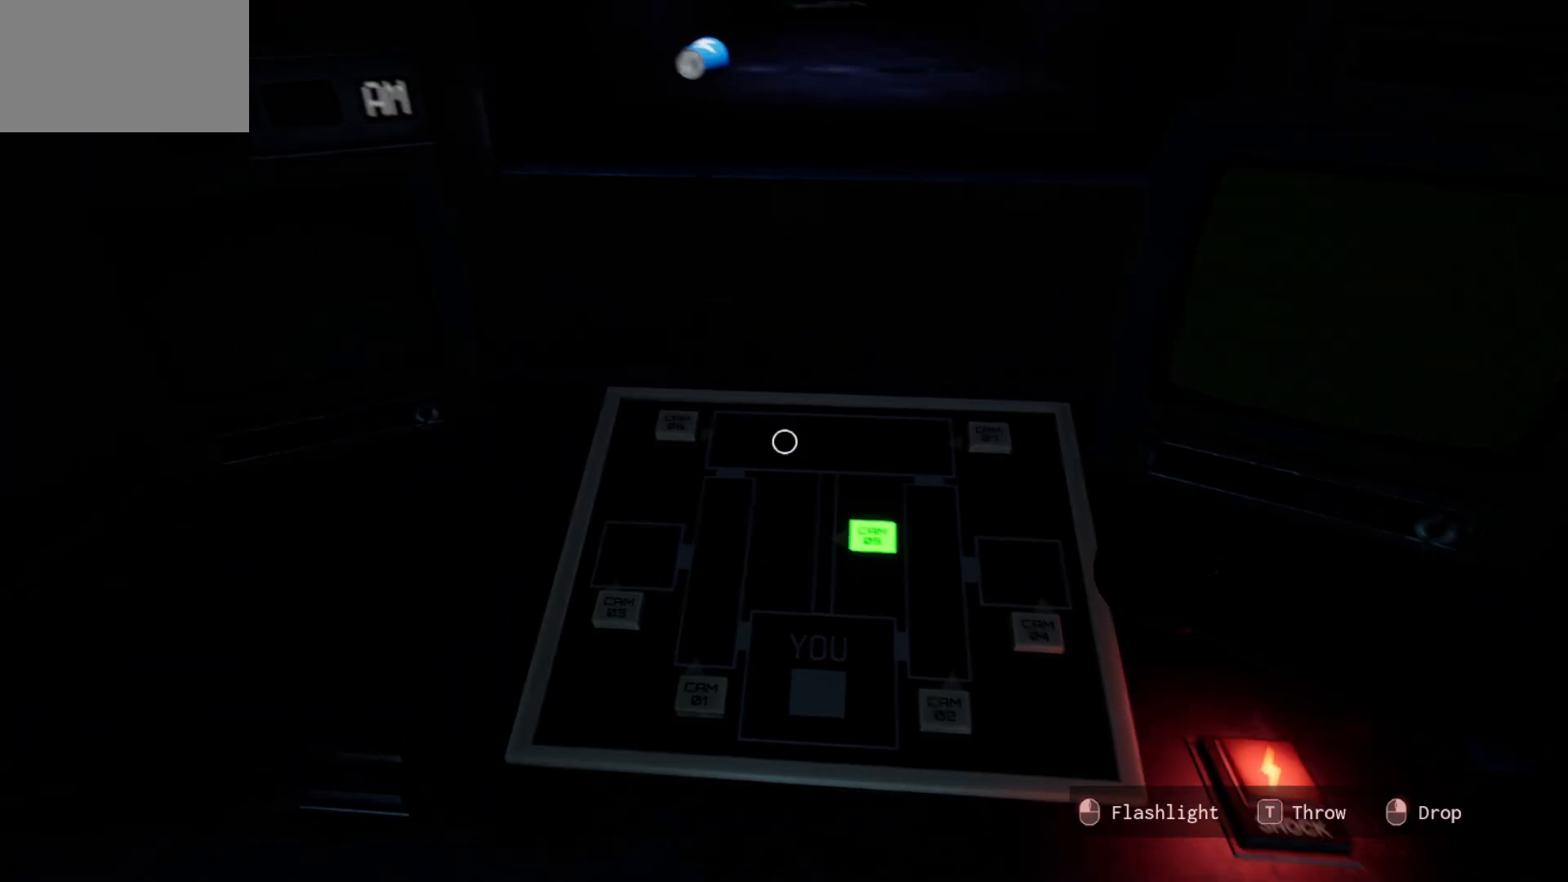
{"keys": [], "mouse": [], "mouse_move": "still", "events": [[283, "mouse_left", "down"], [366, "mouse_left", "up"]]}
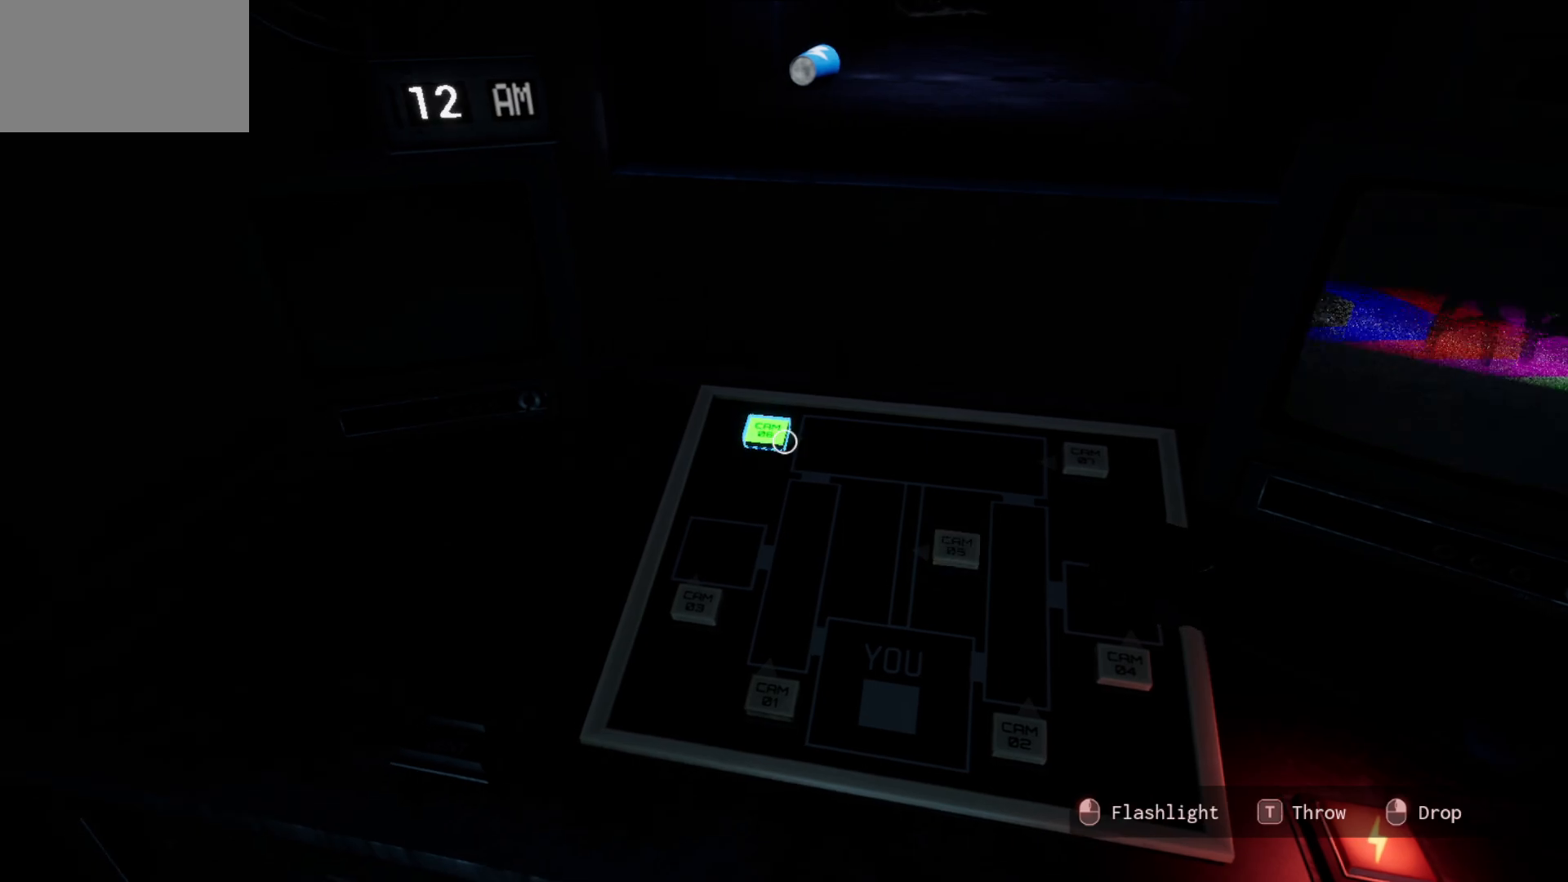
{"keys": [], "mouse": [], "mouse_move": "still", "events": []}
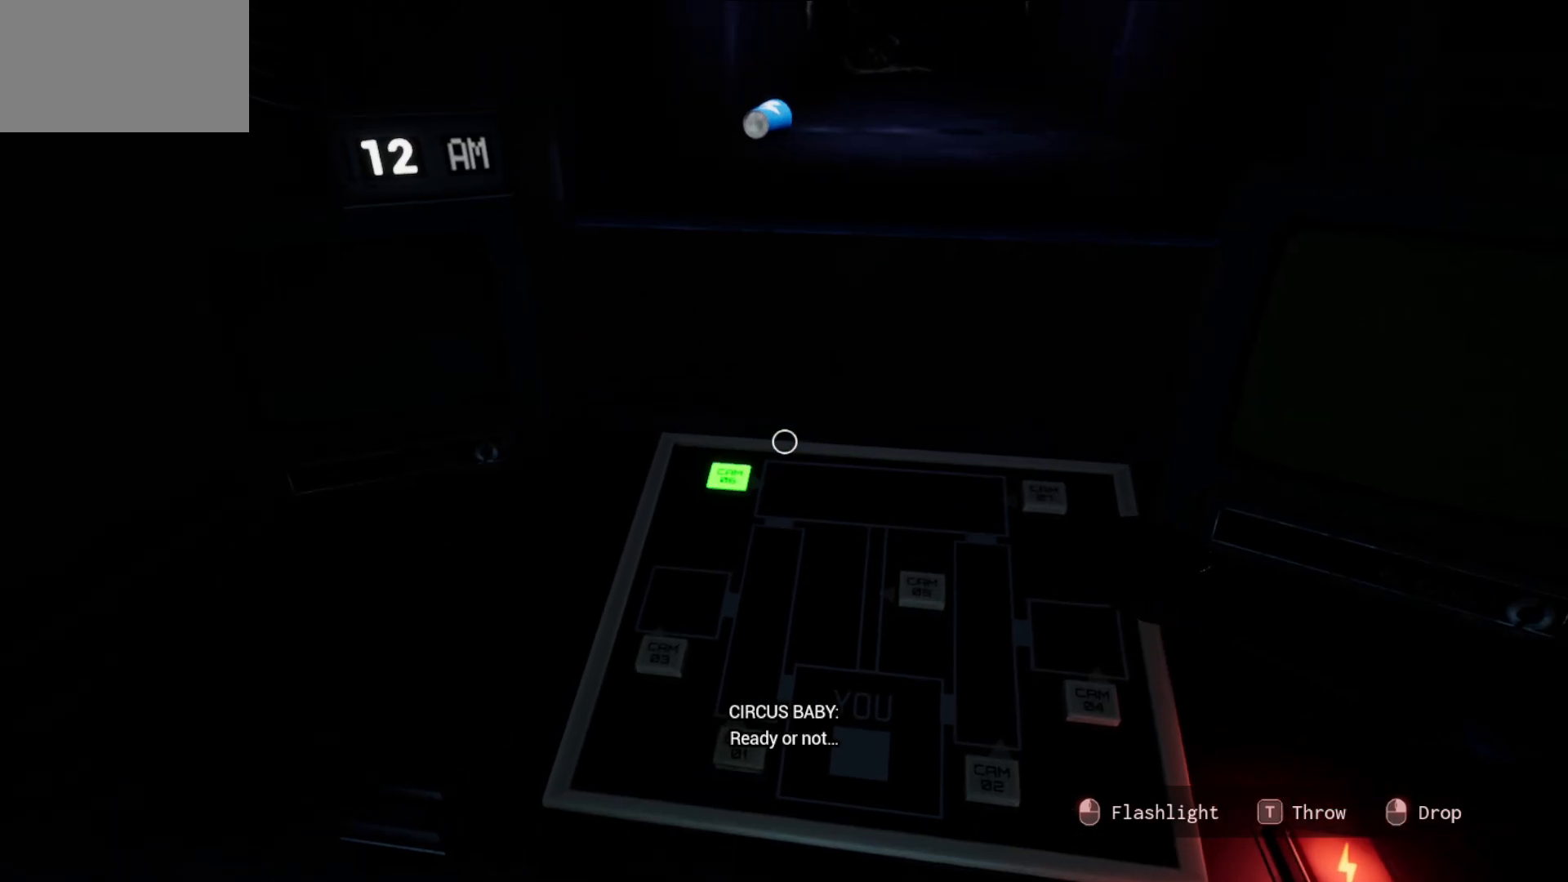
{"keys": [], "mouse": [], "mouse_move": "still", "events": [[266, "mouse_left", "down"], [350, "mouse_left", "up"]]}
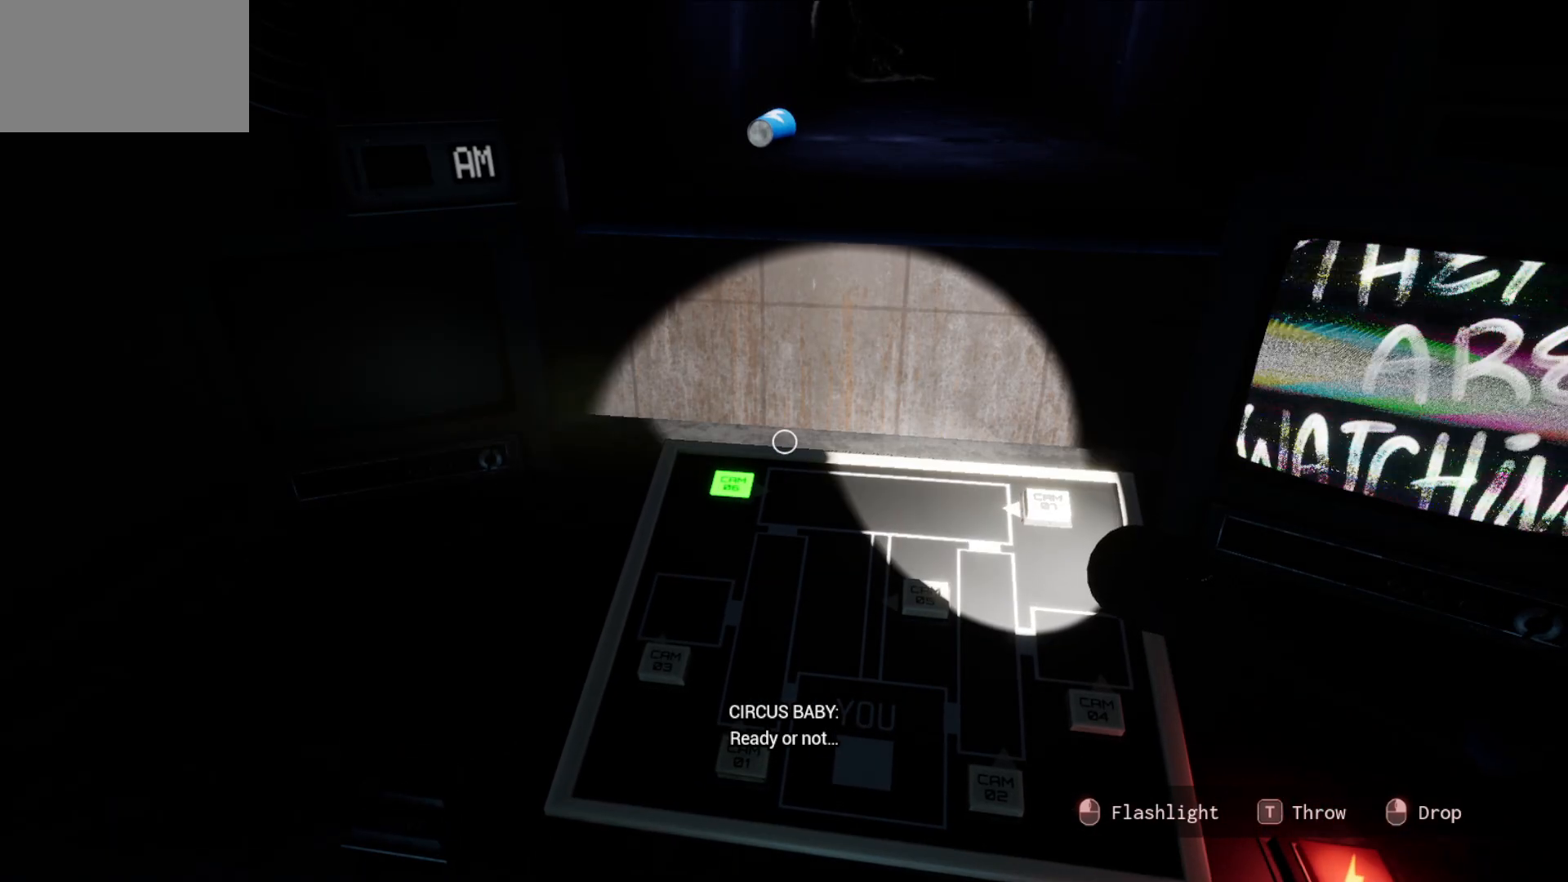
{"keys": [], "mouse": [], "mouse_move": "still", "events": [[283, "mouse_left", "down"], [383, "mouse_left", "up"]]}